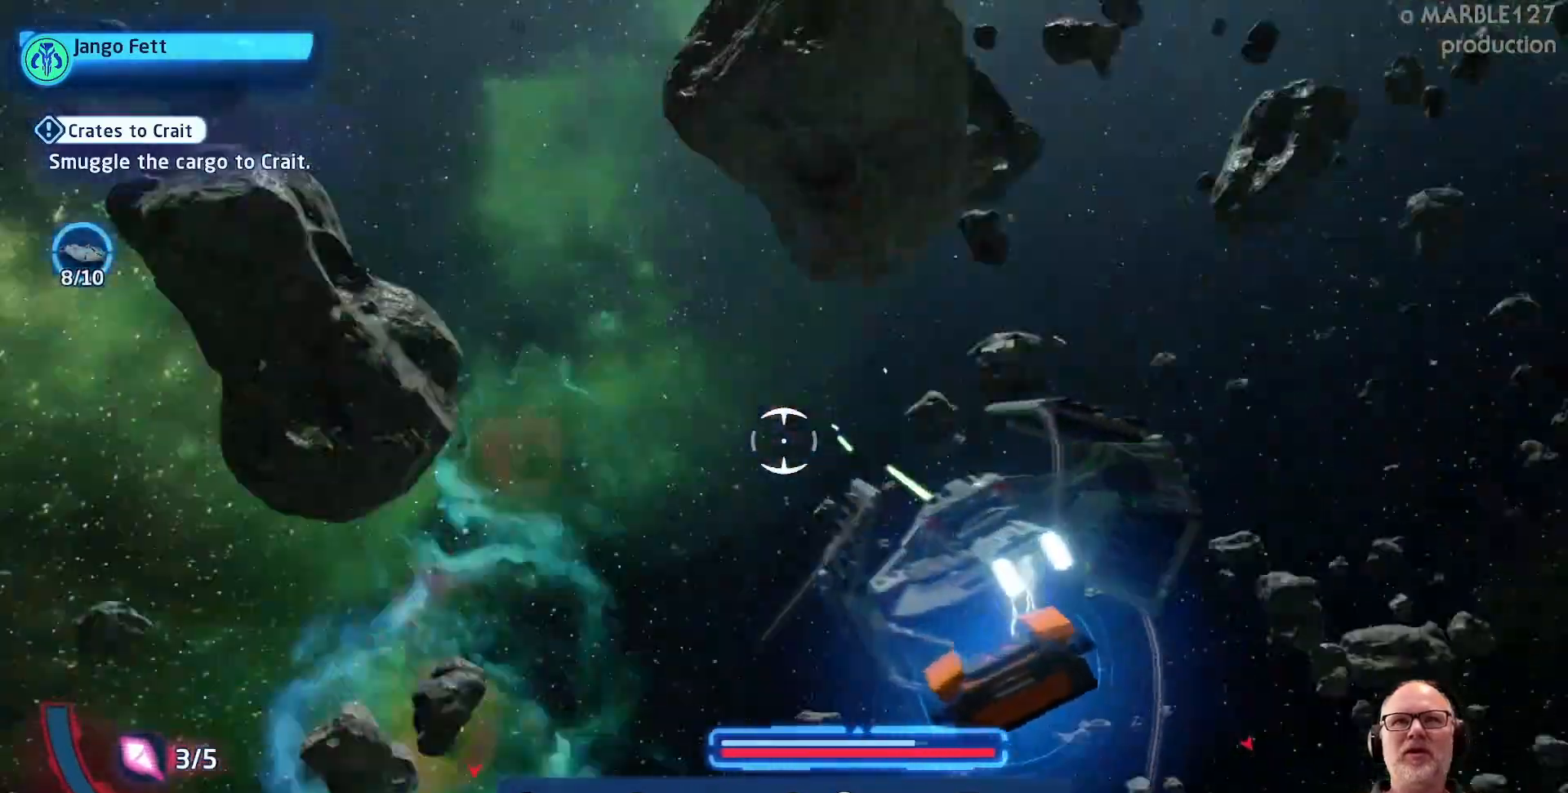
Gameplay with a controller (Xbox layout); each line is a JSON object with the inputs held at the frame after it (dt_ms = milliseconds from this image to that frame). "events" lists button and stick changes between this image and that frame as [ms after this image, input, new state], when the widget could be followed in between. Not read: L2 L3 R1 R2 R3.
{"dt_ms": 500, "buttons": [], "left_stick": "down", "right_stick": "center", "events": [[133, "left_stick", "center"], [233, "left_stick", "right"], [300, "left_stick", "down"]]}
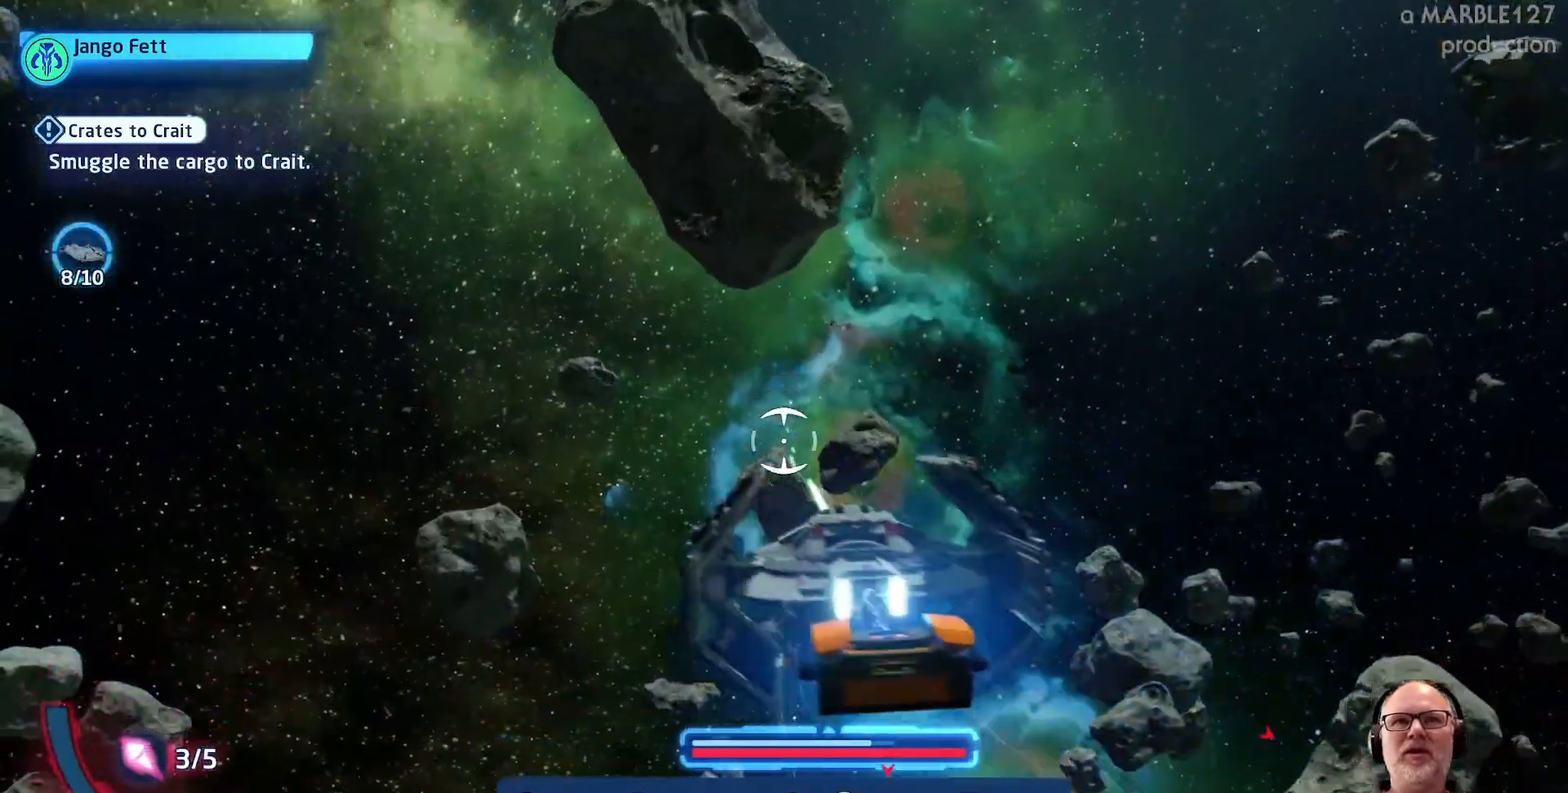
{"dt_ms": 500, "buttons": [], "left_stick": "down-left", "right_stick": "center", "events": [[133, "left_stick", "down-right"], [367, "left_stick", "center"], [500, "left_stick", "down-left"]]}
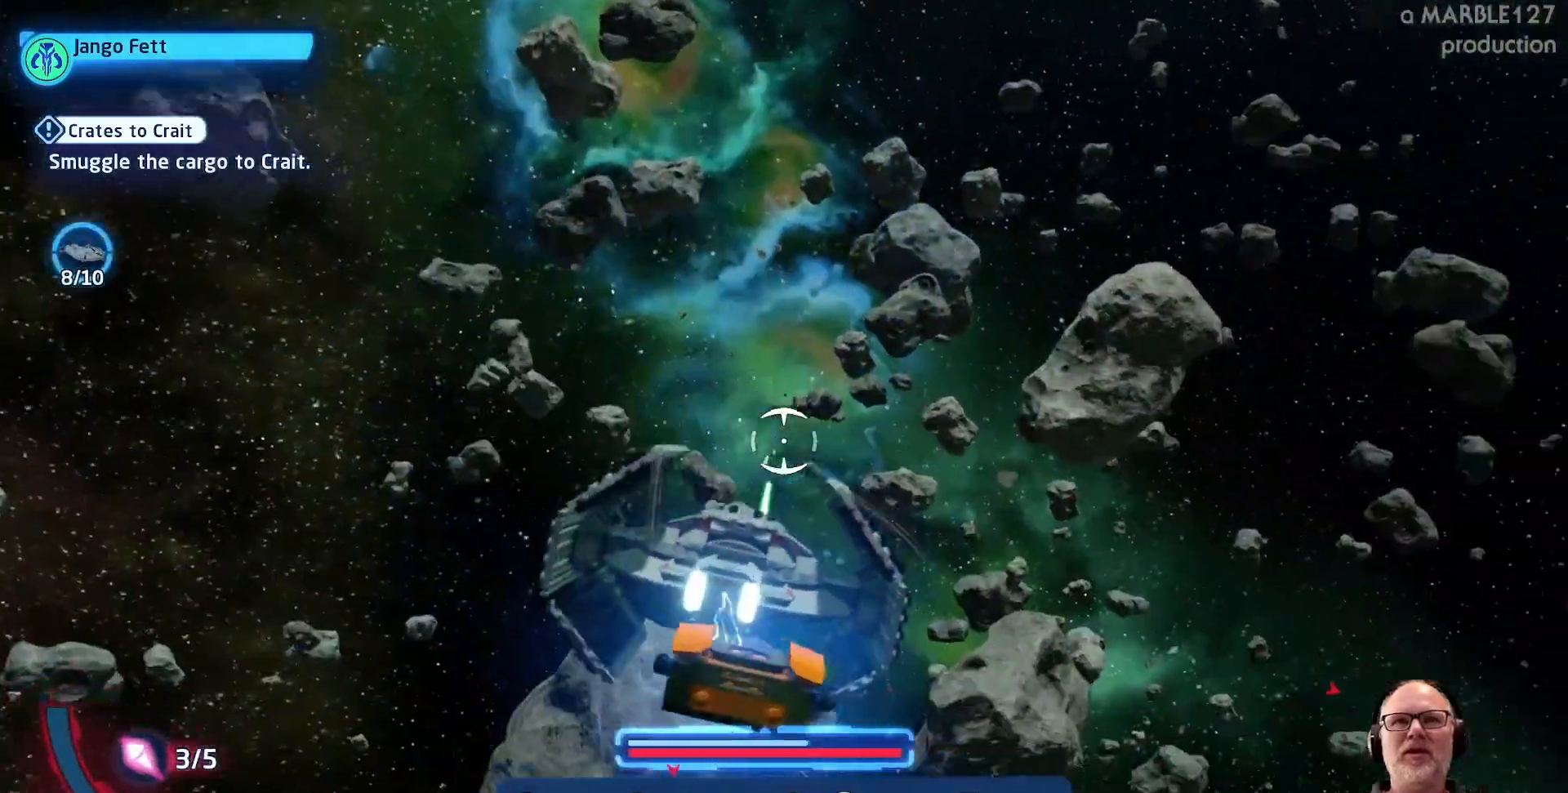
{"dt_ms": 500, "buttons": [], "left_stick": "down-right", "right_stick": "center"}
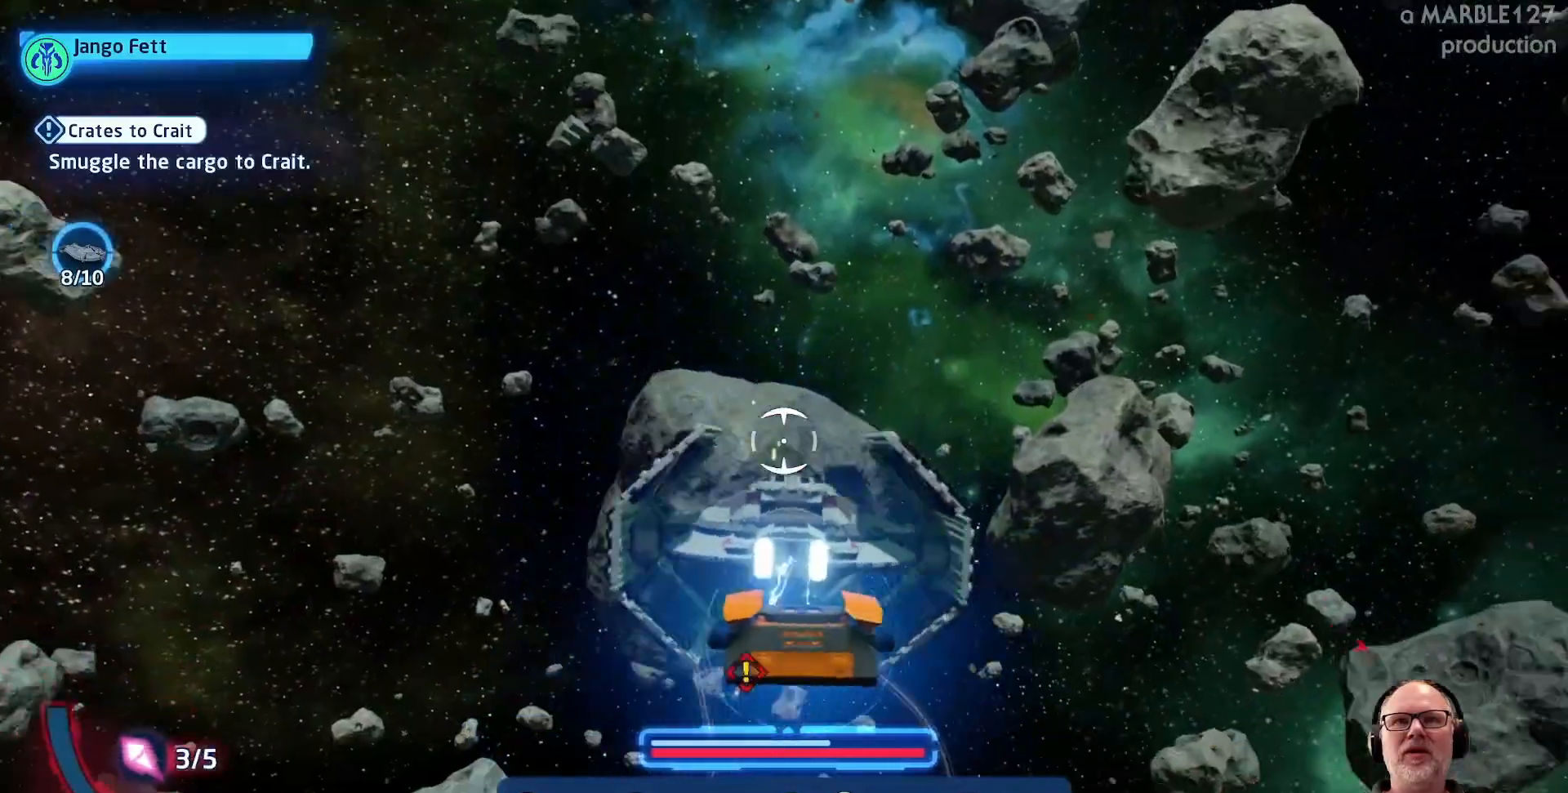
{"dt_ms": 500, "buttons": [], "left_stick": "down-left", "right_stick": "center", "events": [[100, "left_stick", "center"], [300, "left_stick", "down-left"]]}
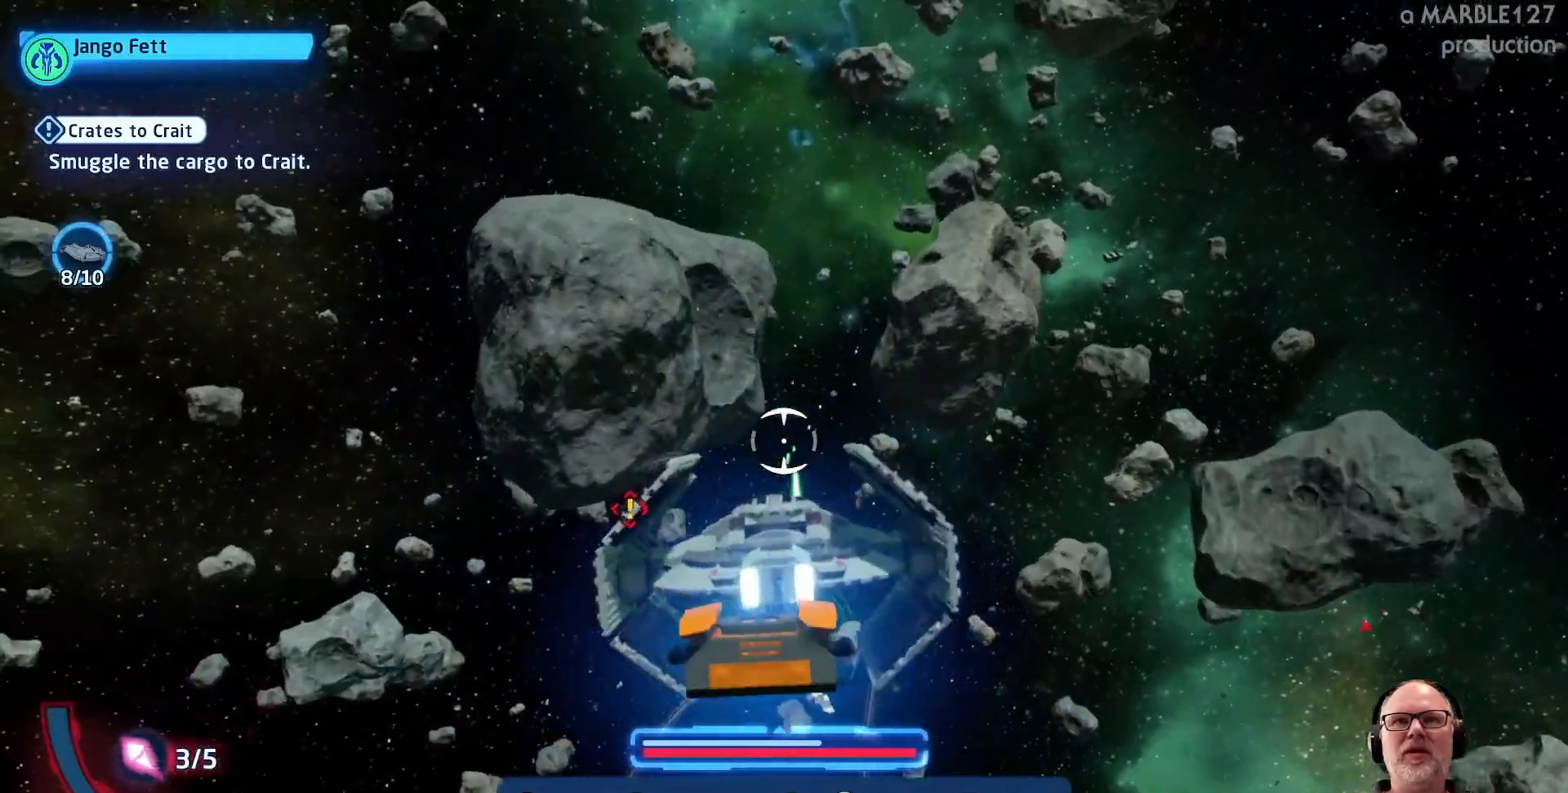
{"dt_ms": 500, "buttons": [], "left_stick": "center", "right_stick": "center", "events": [[33, "left_stick", "center"], [200, "left_stick", "left"], [333, "left_stick", "center"]]}
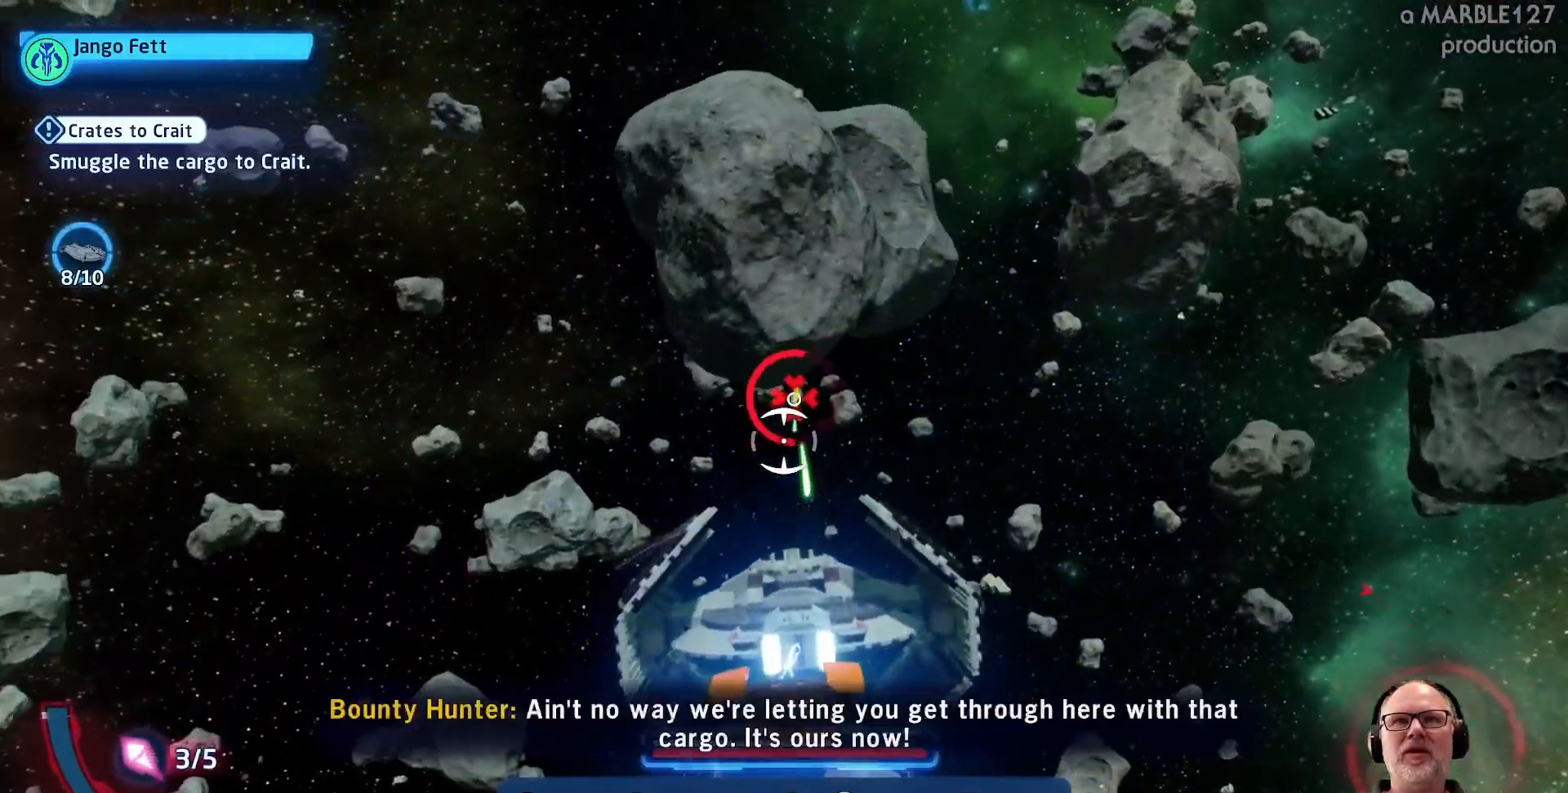
{"dt_ms": 500, "buttons": [], "left_stick": "center", "right_stick": "center", "events": [[167, "left_stick", "up-right"], [333, "left_stick", "center"]]}
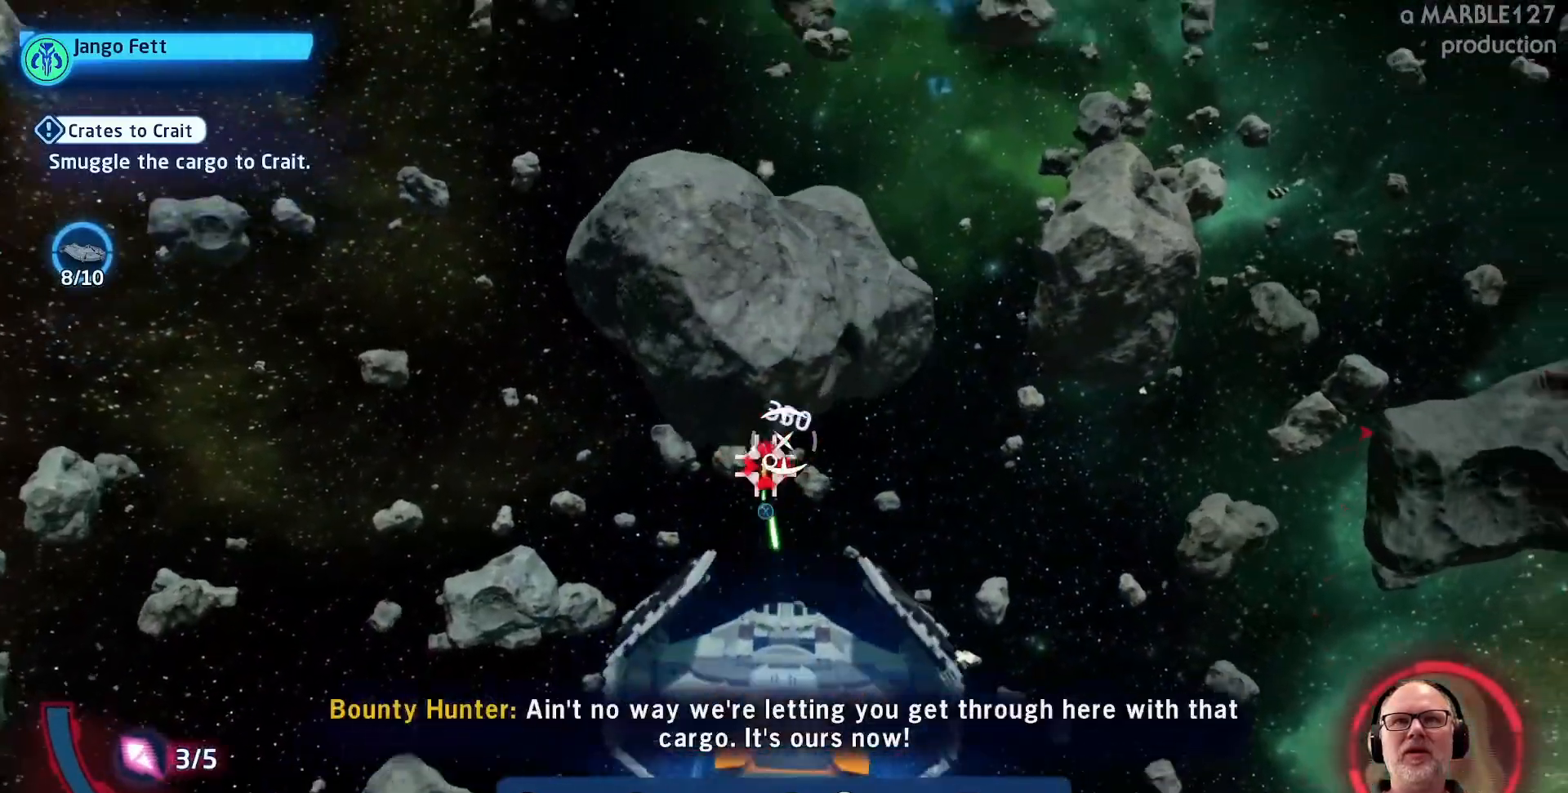
{"dt_ms": 500, "buttons": [], "left_stick": "right", "right_stick": "center", "events": [[133, "left_stick", "down-right"], [333, "left_stick", "right"]]}
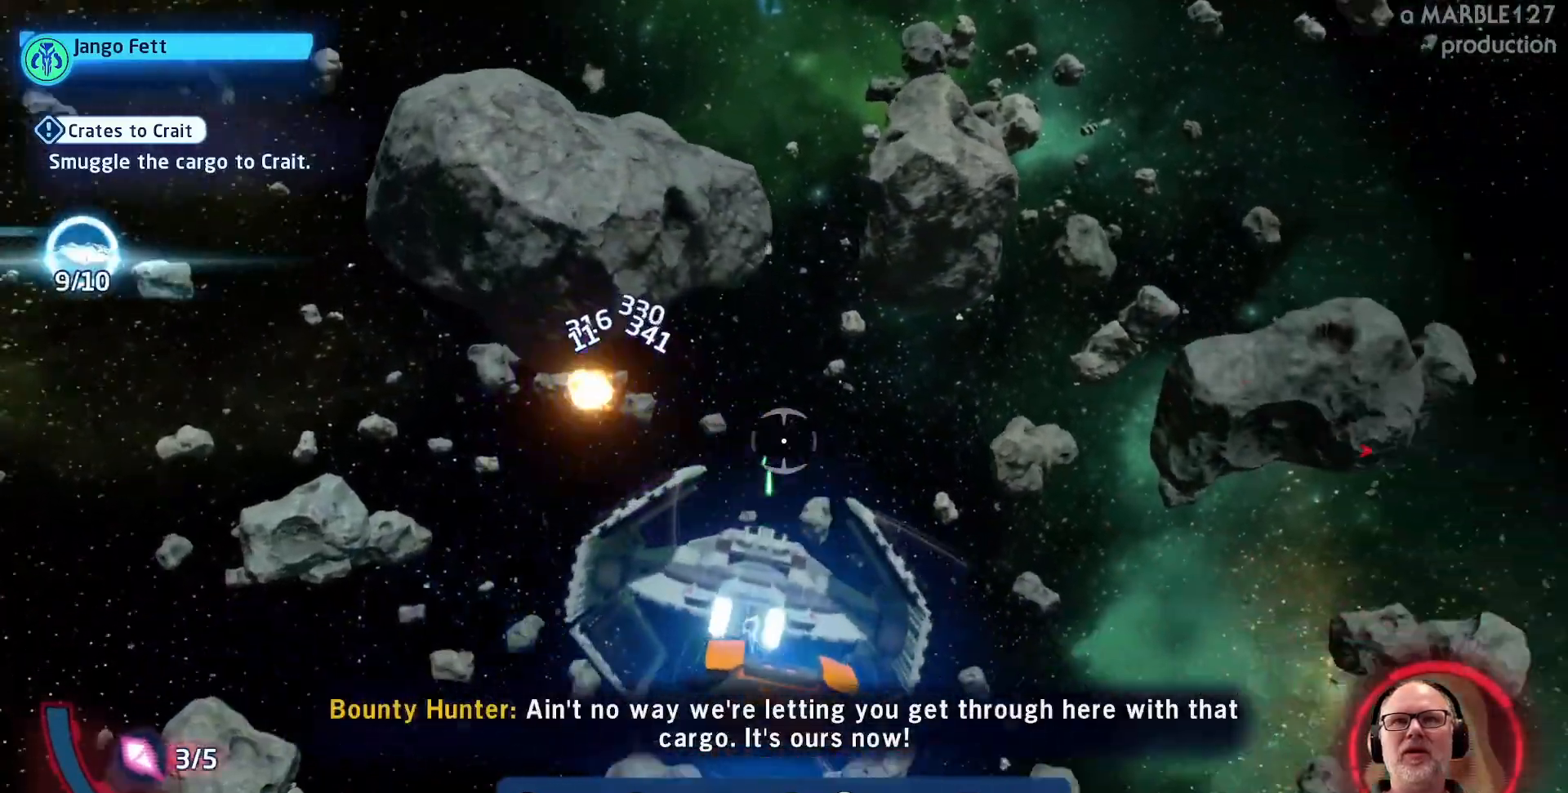
{"dt_ms": 500, "buttons": [], "left_stick": "right", "right_stick": "center", "events": []}
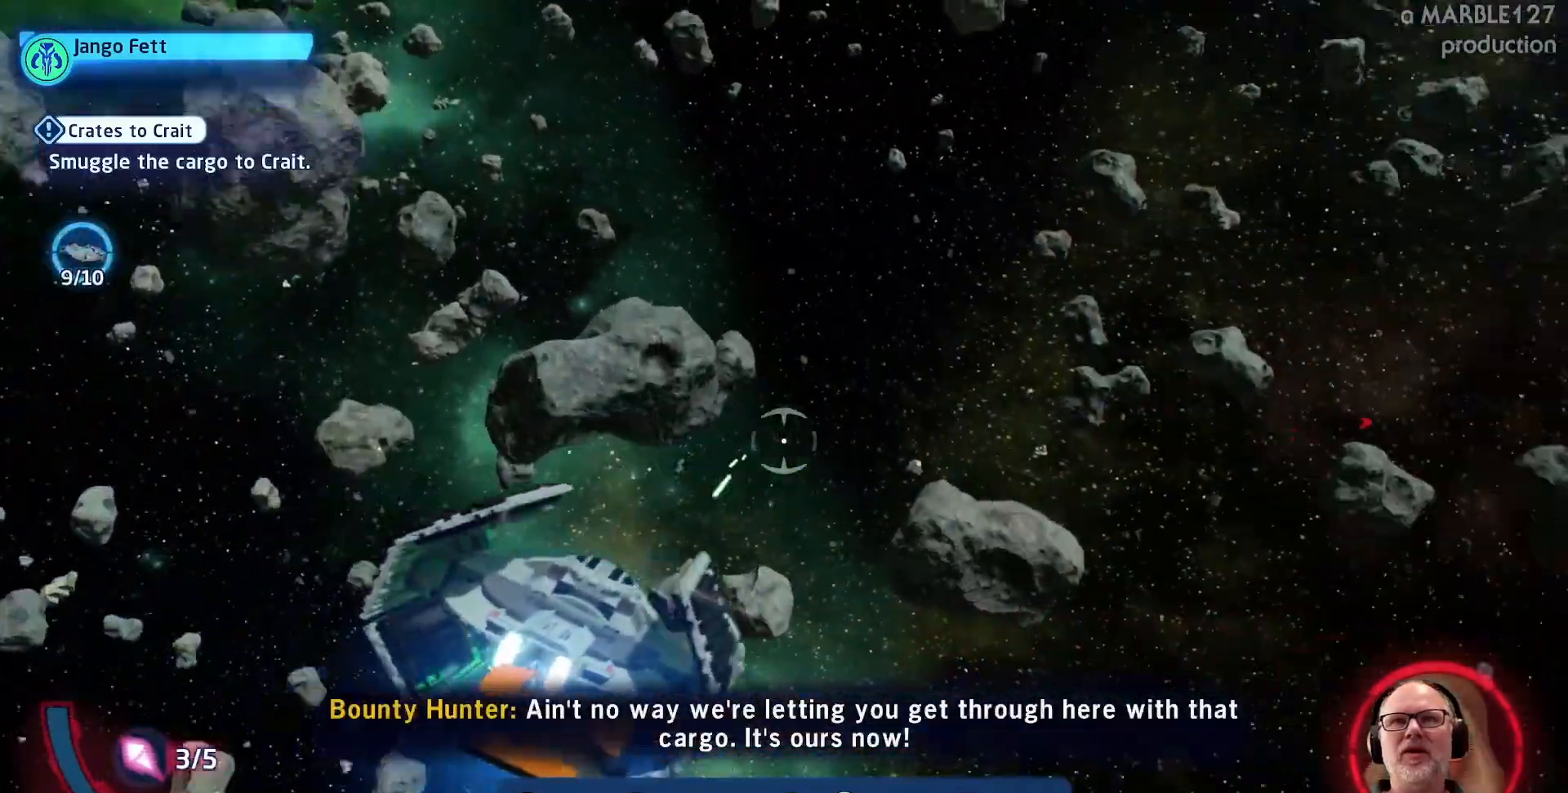
{"dt_ms": 500, "buttons": [], "left_stick": "right", "right_stick": "center", "events": []}
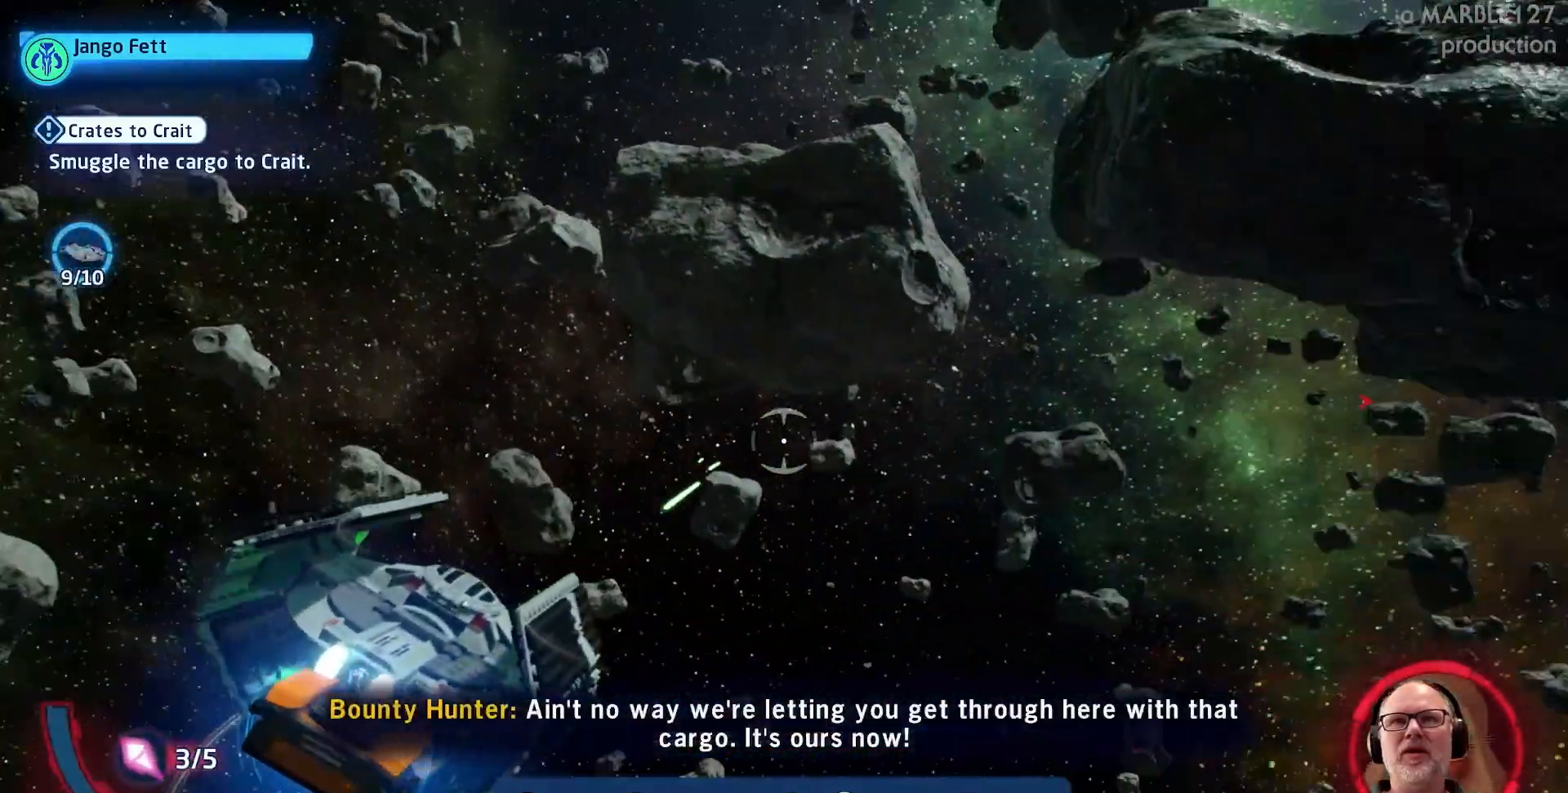
{"dt_ms": 500, "buttons": [], "left_stick": "left", "right_stick": "center", "events": [[500, "left_stick", "left"]]}
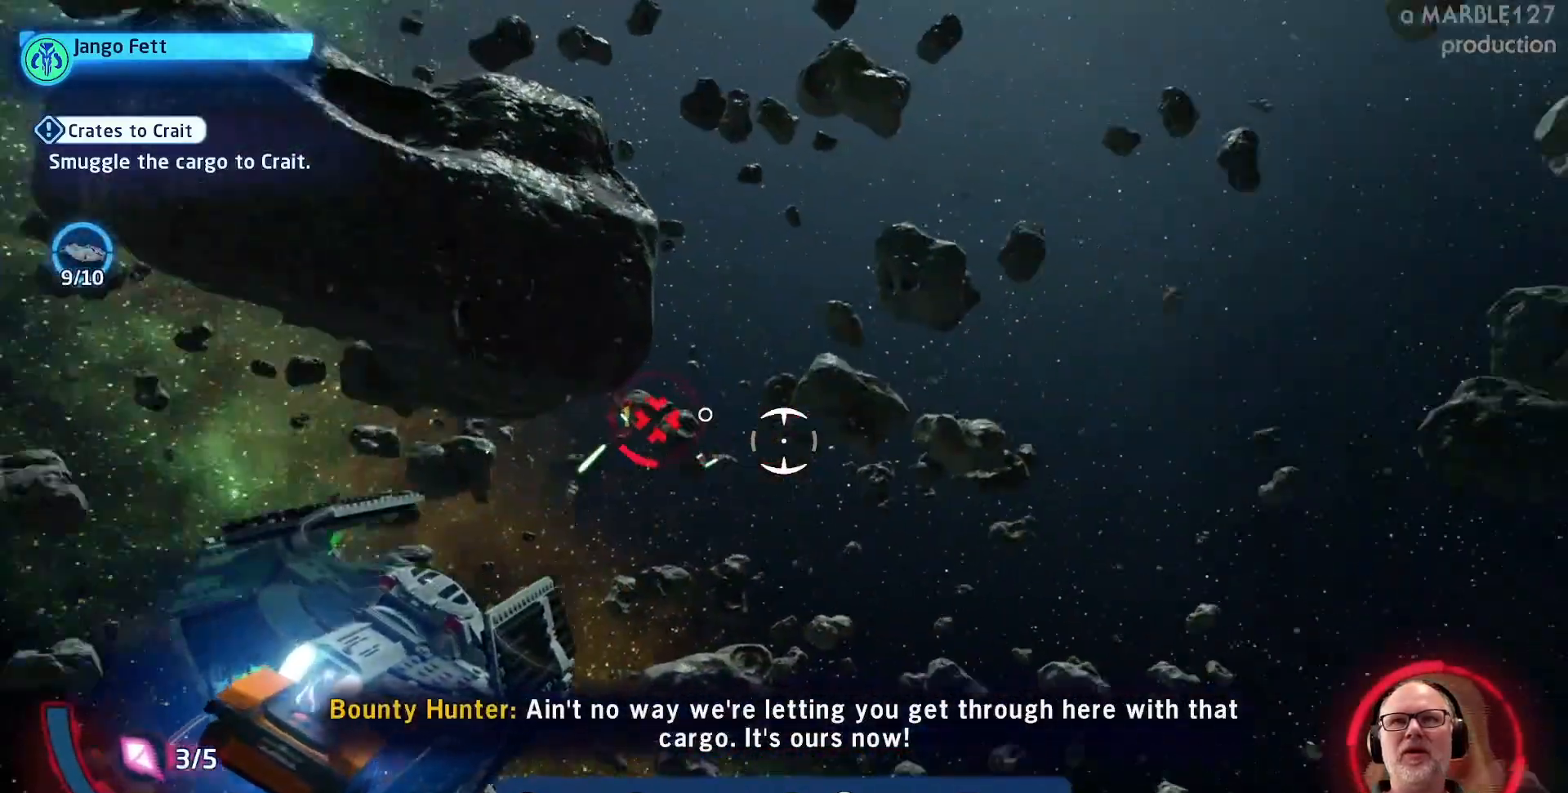
{"dt_ms": 1000, "buttons": [], "left_stick": "center", "right_stick": "center"}
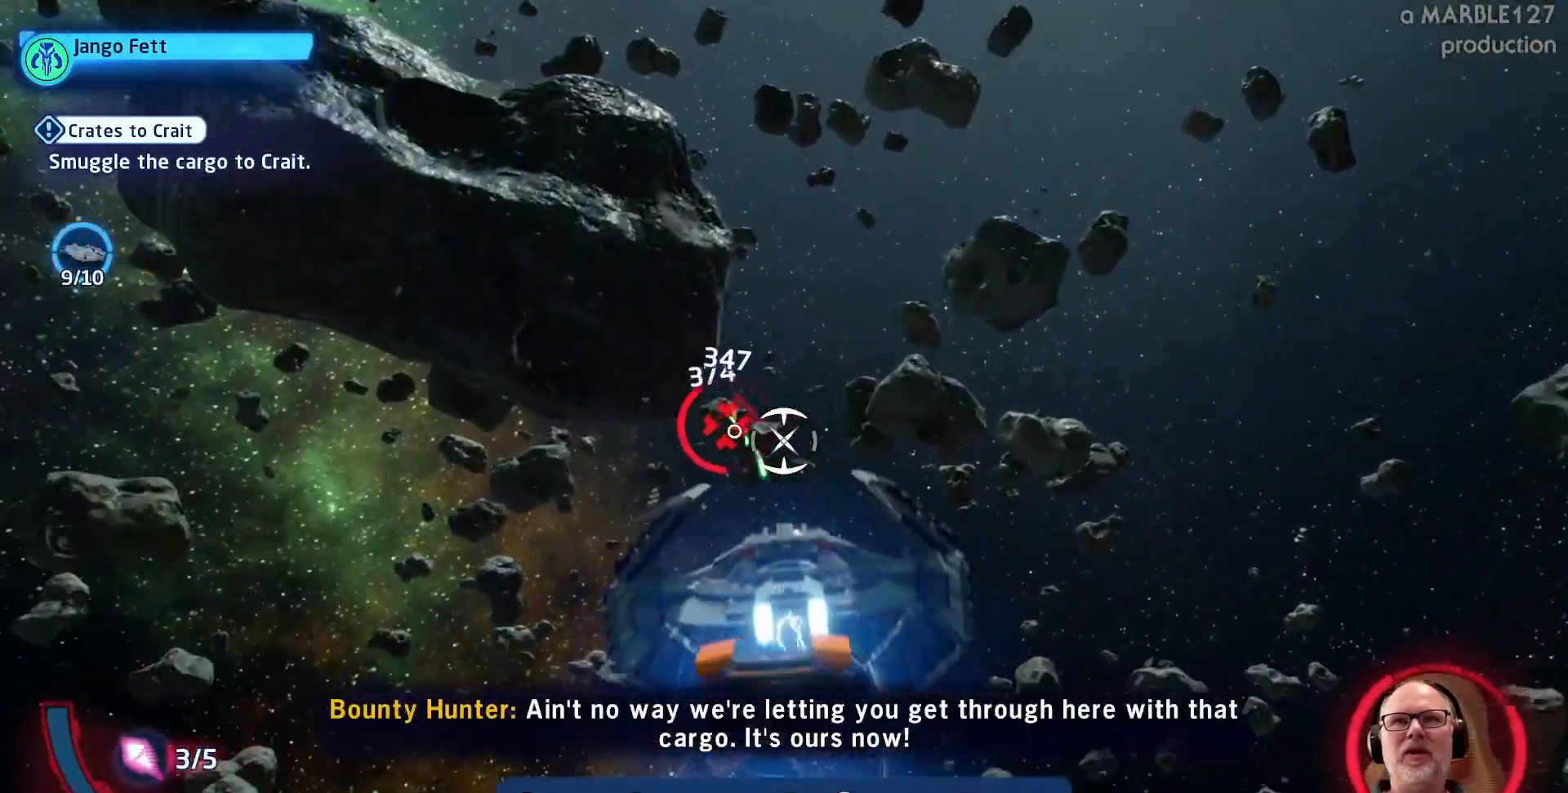
{"dt_ms": 500, "buttons": [], "left_stick": "center", "right_stick": "center", "events": [[200, "left_stick", "up"], [367, "left_stick", "center"]]}
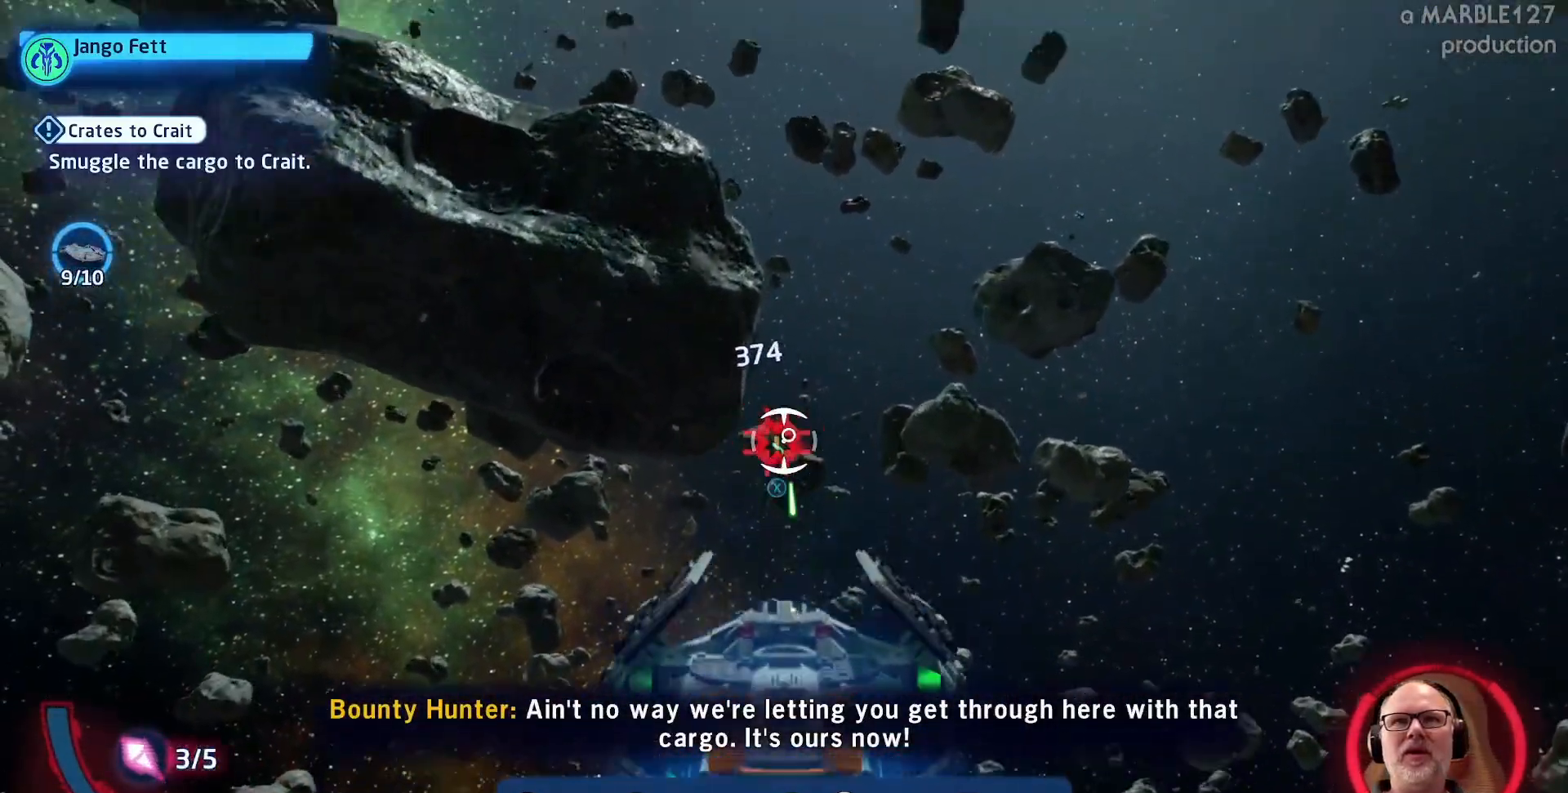
{"dt_ms": 500, "buttons": [], "left_stick": "center", "right_stick": "center", "events": [[300, "left_stick", "down-right"], [500, "left_stick", "center"]]}
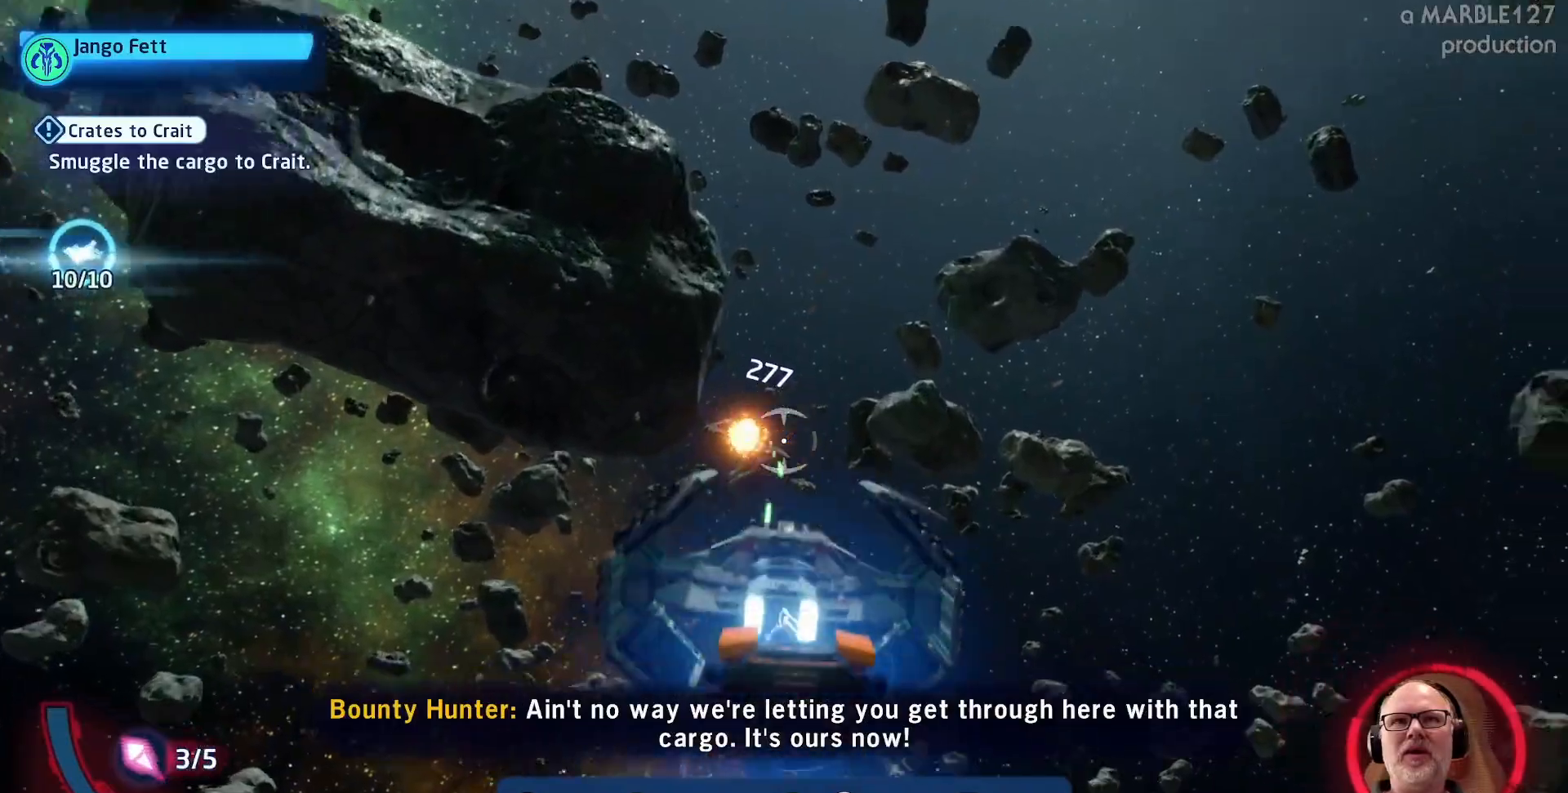
{"dt_ms": 500, "buttons": [], "left_stick": "right", "right_stick": "center", "events": [[167, "left_stick", "right"]]}
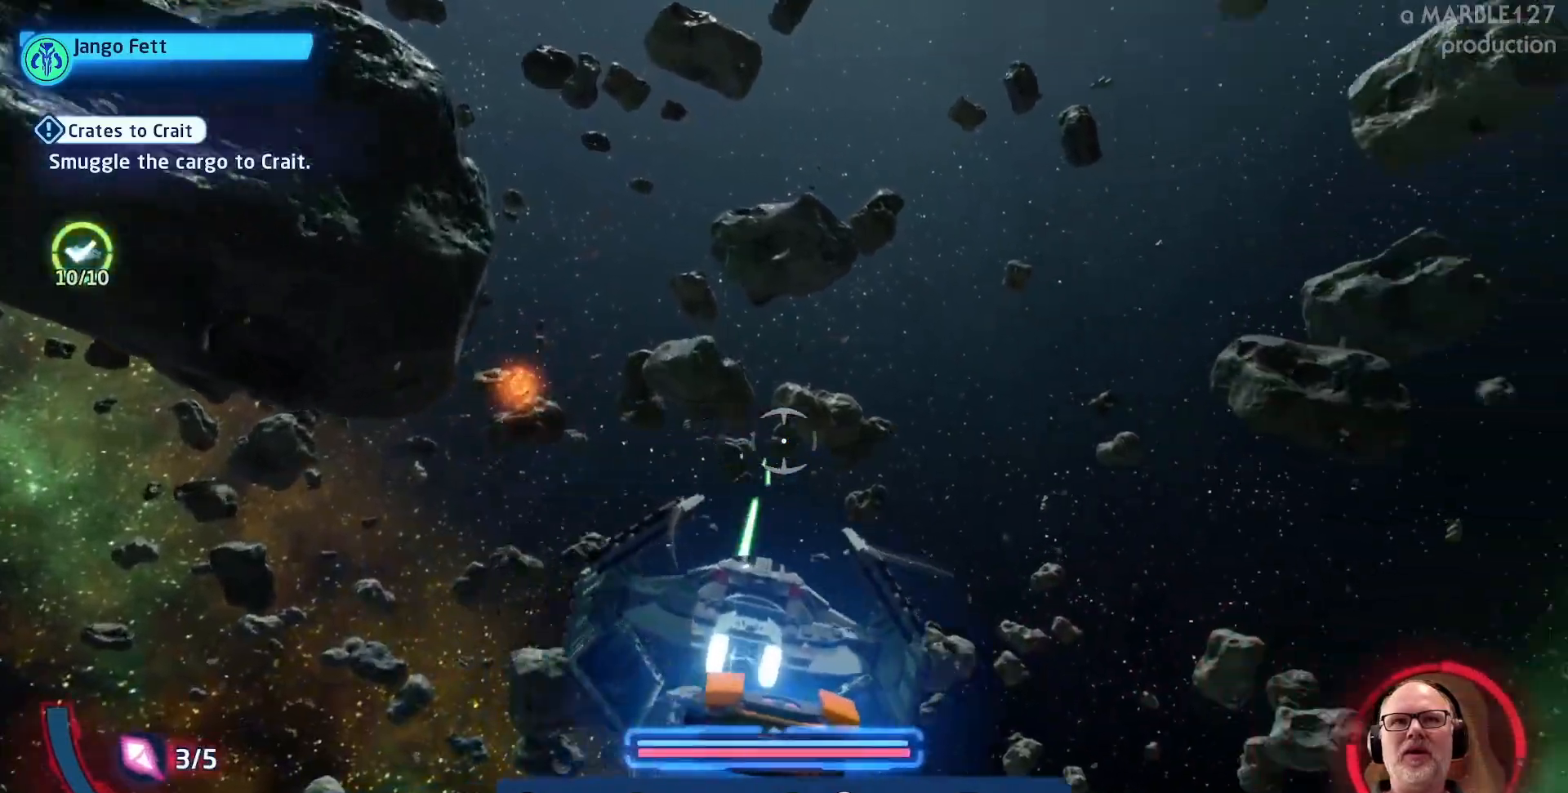
{"dt_ms": 500, "buttons": [], "left_stick": "right", "right_stick": "center", "events": []}
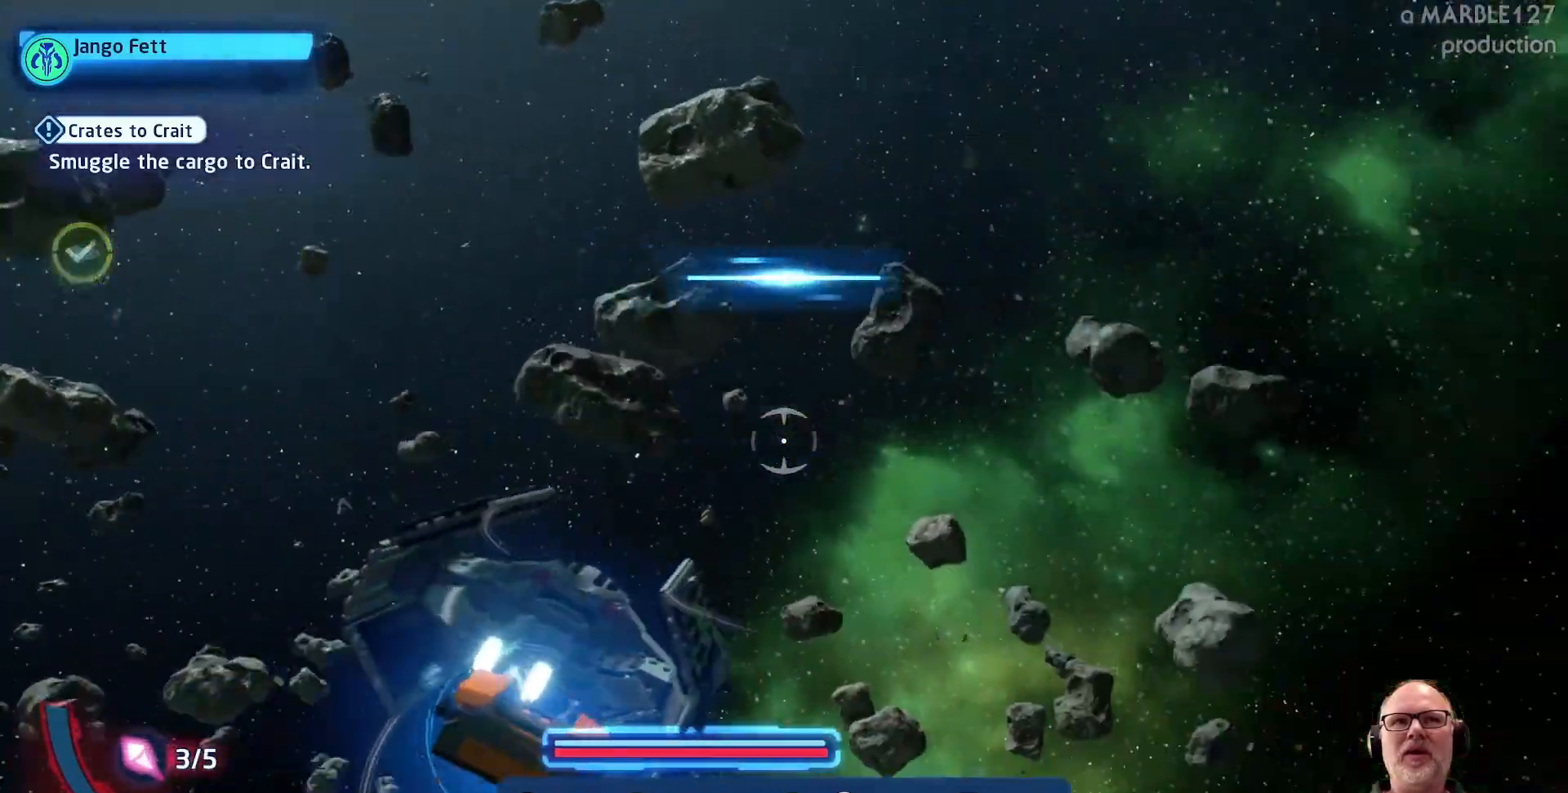
{"dt_ms": 500, "buttons": [], "left_stick": "right", "right_stick": "center", "events": []}
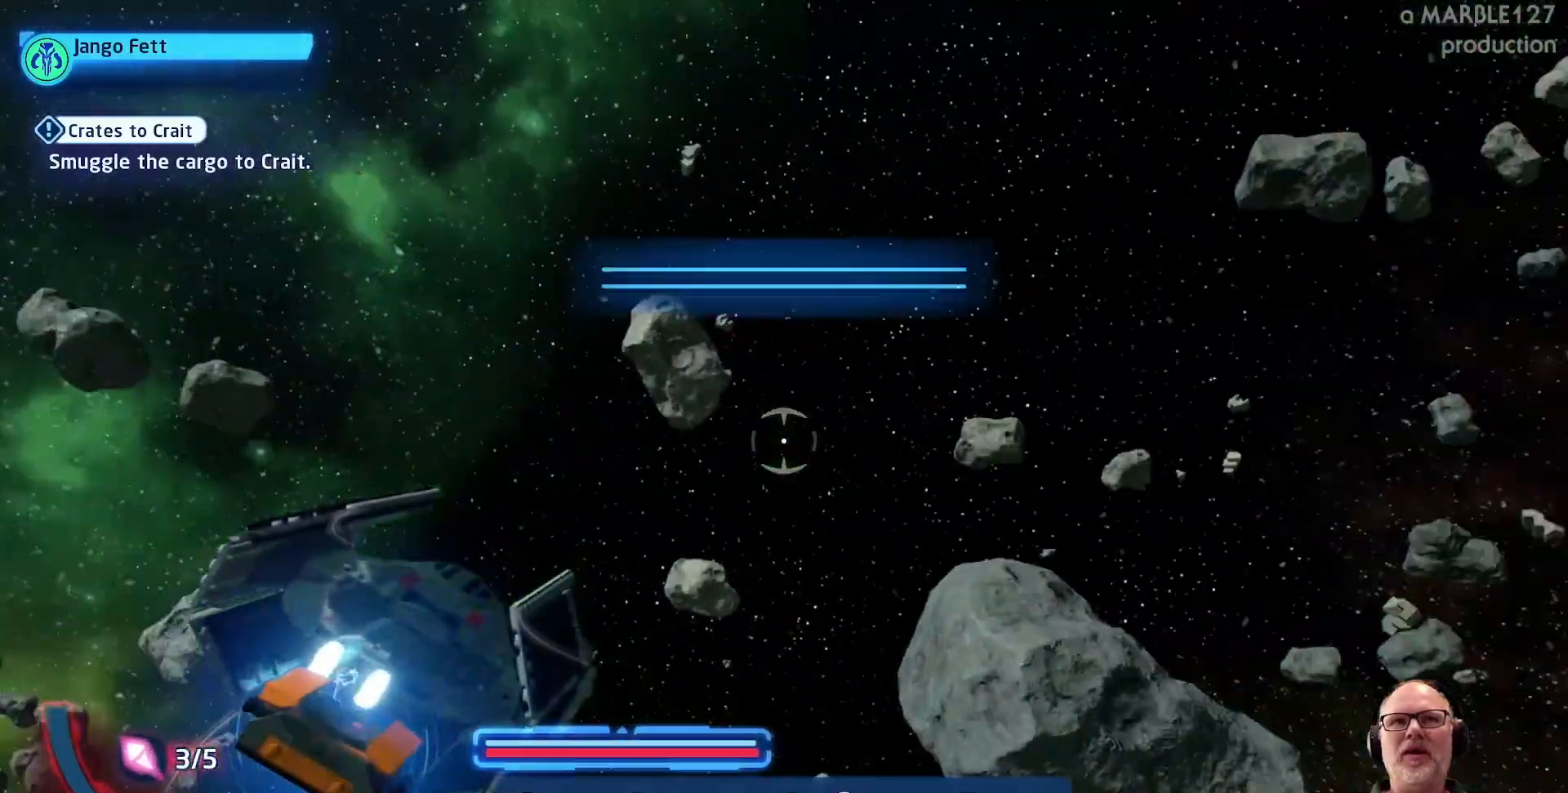
{"dt_ms": 500, "buttons": [], "left_stick": "right", "right_stick": "center", "events": []}
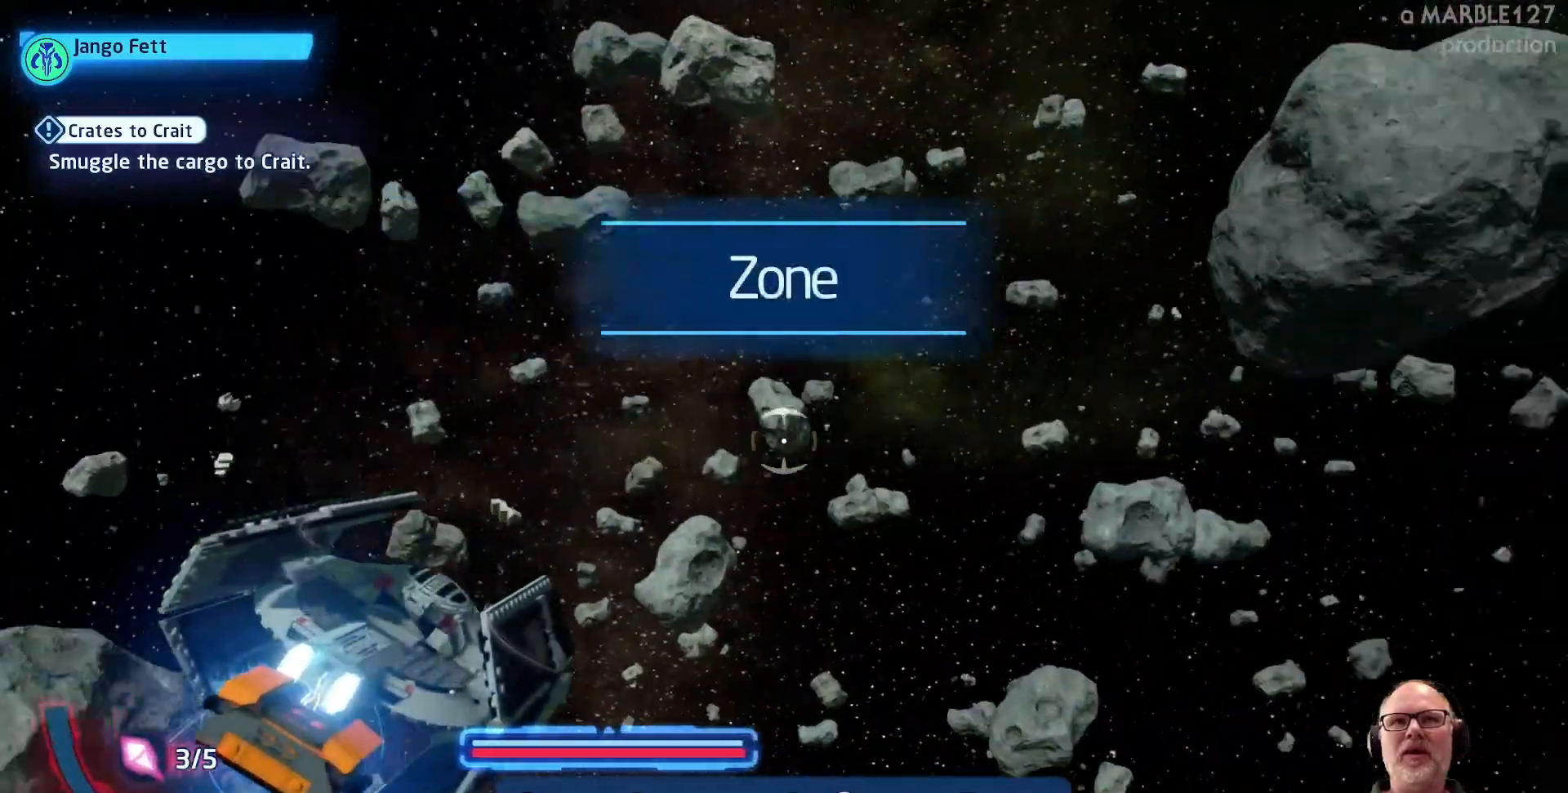
{"dt_ms": 500, "buttons": [], "left_stick": "right", "right_stick": "center", "events": []}
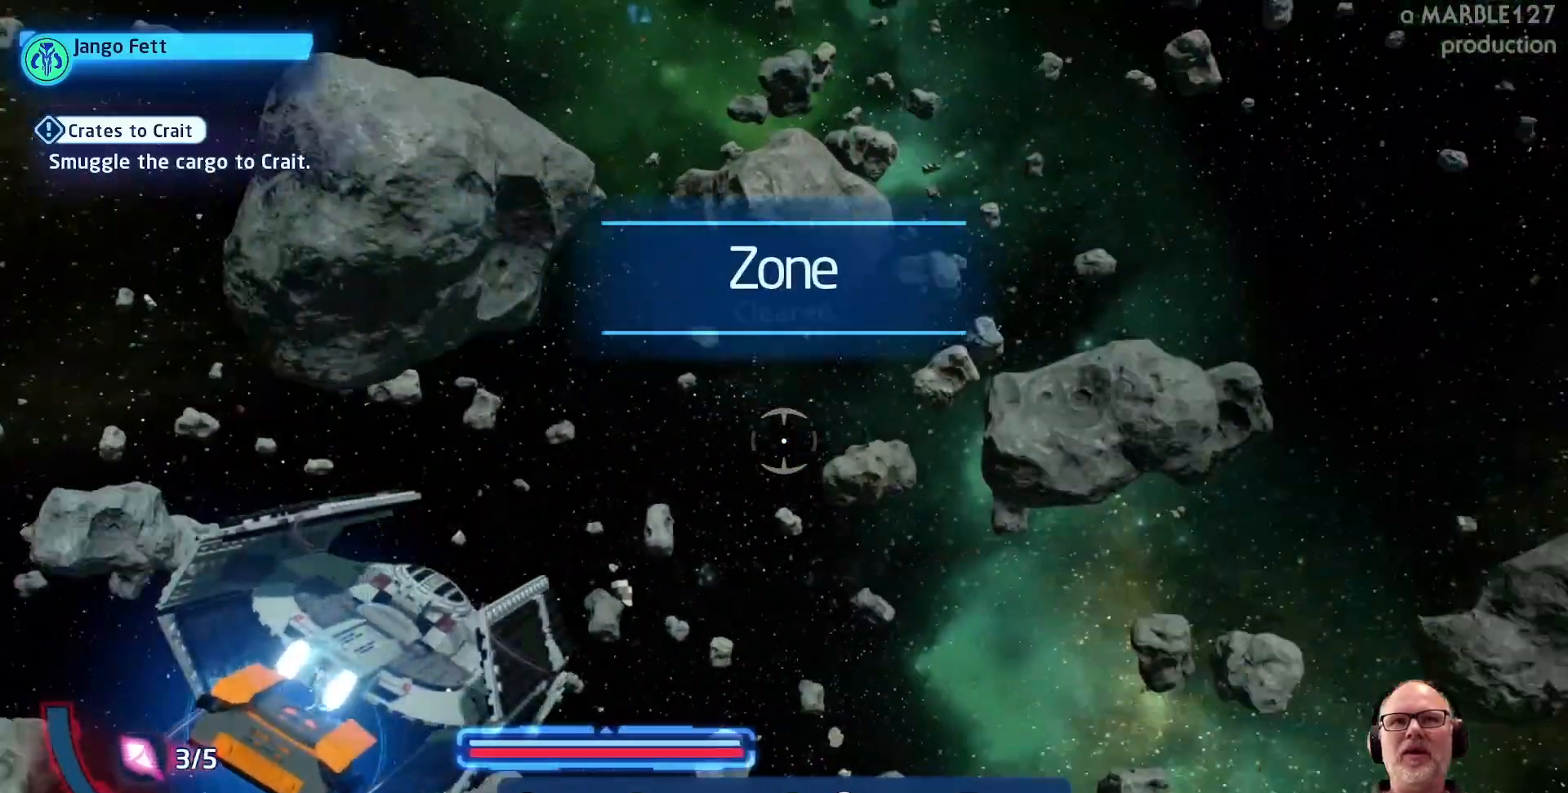
{"dt_ms": 500, "buttons": [], "left_stick": "center", "right_stick": "center", "events": [[400, "left_stick", "center"]]}
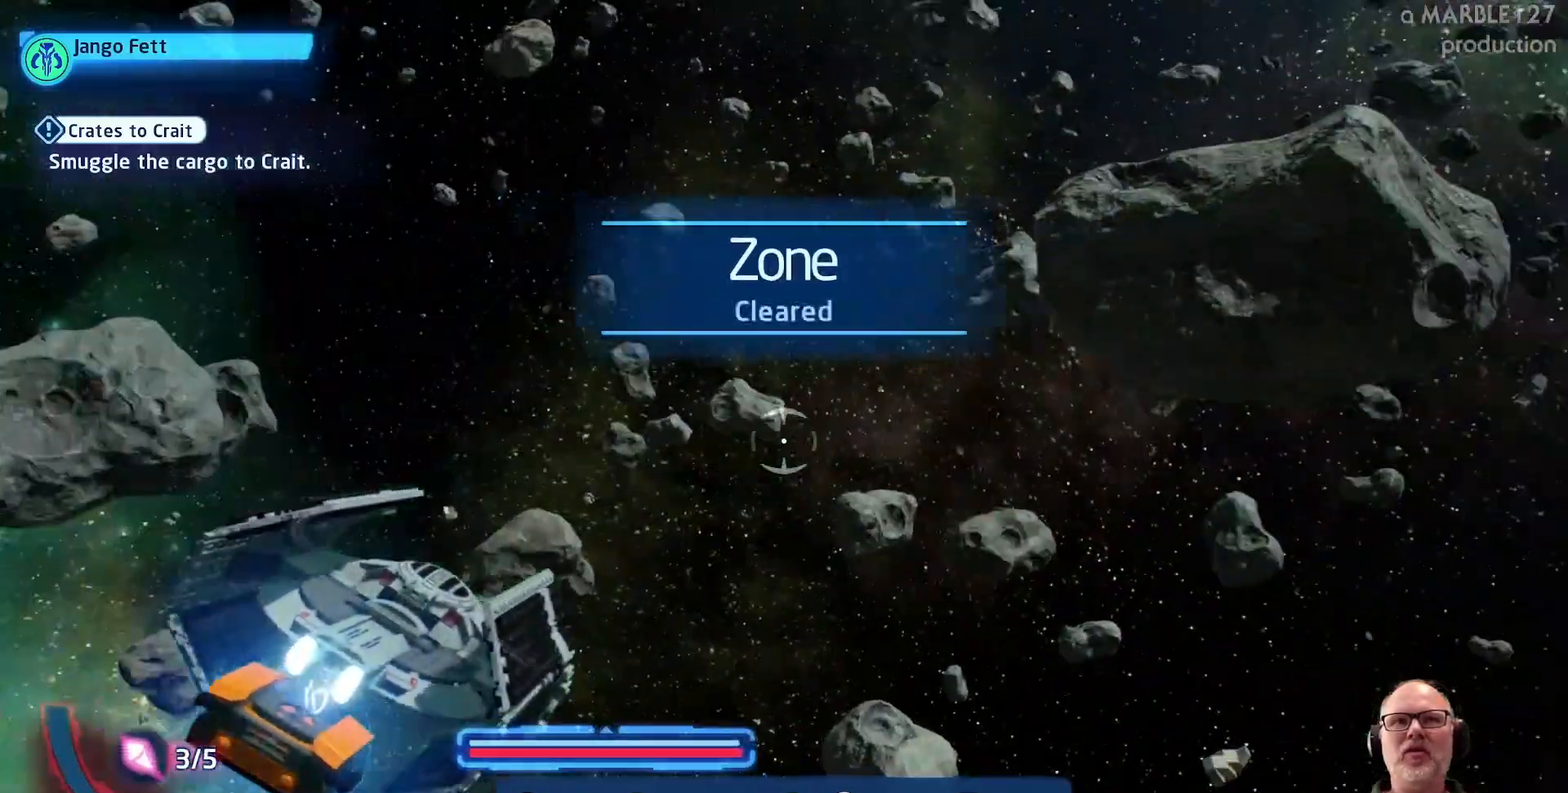
{"dt_ms": 500, "buttons": [], "left_stick": "center", "right_stick": "center", "events": [[167, "left_stick", "left"], [400, "left_stick", "center"]]}
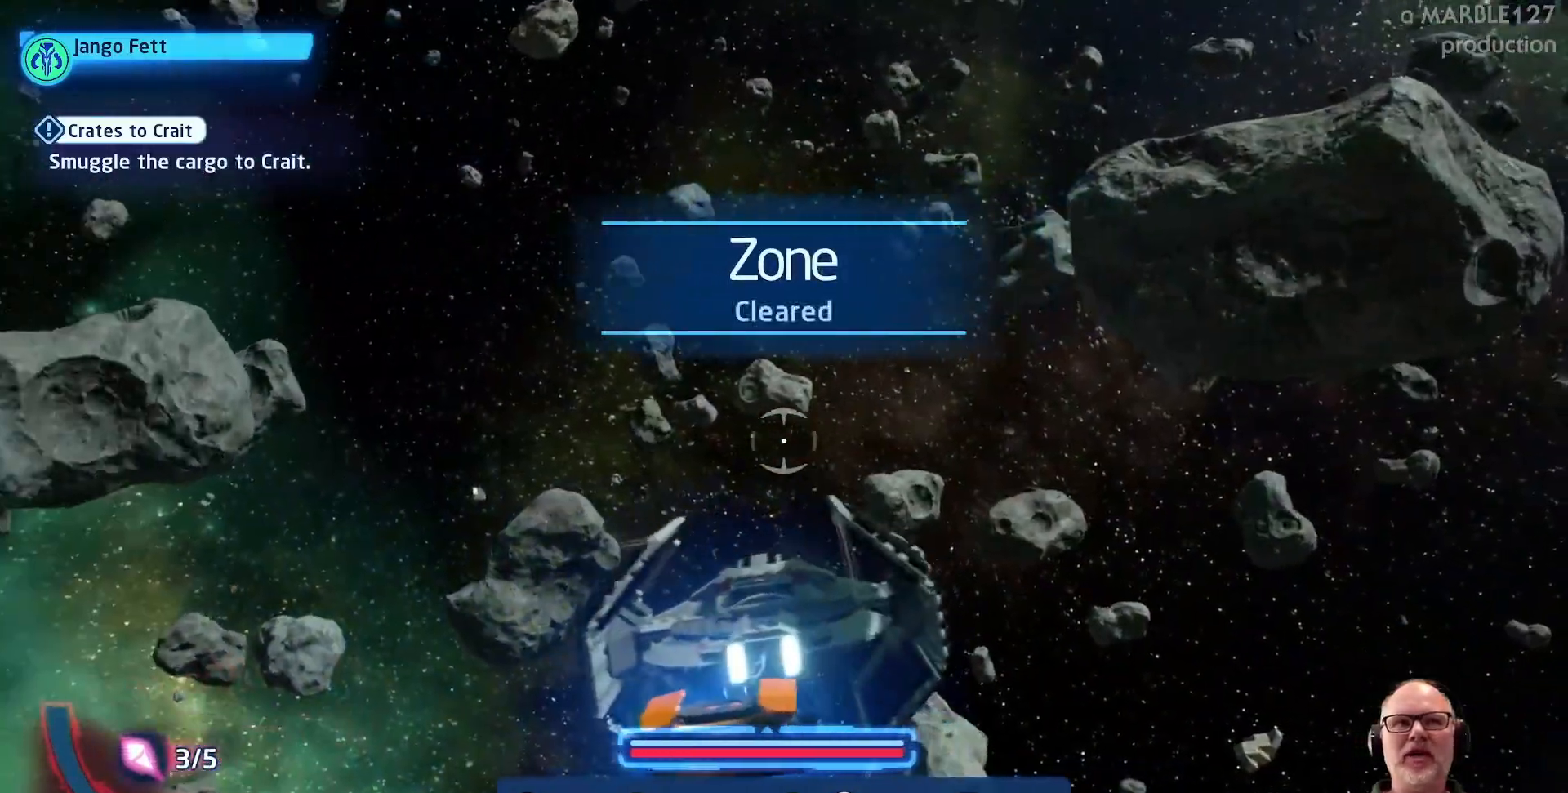
{"dt_ms": 500, "buttons": [], "left_stick": "down", "right_stick": "center", "events": [[267, "left_stick", "left"], [467, "left_stick", "down"]]}
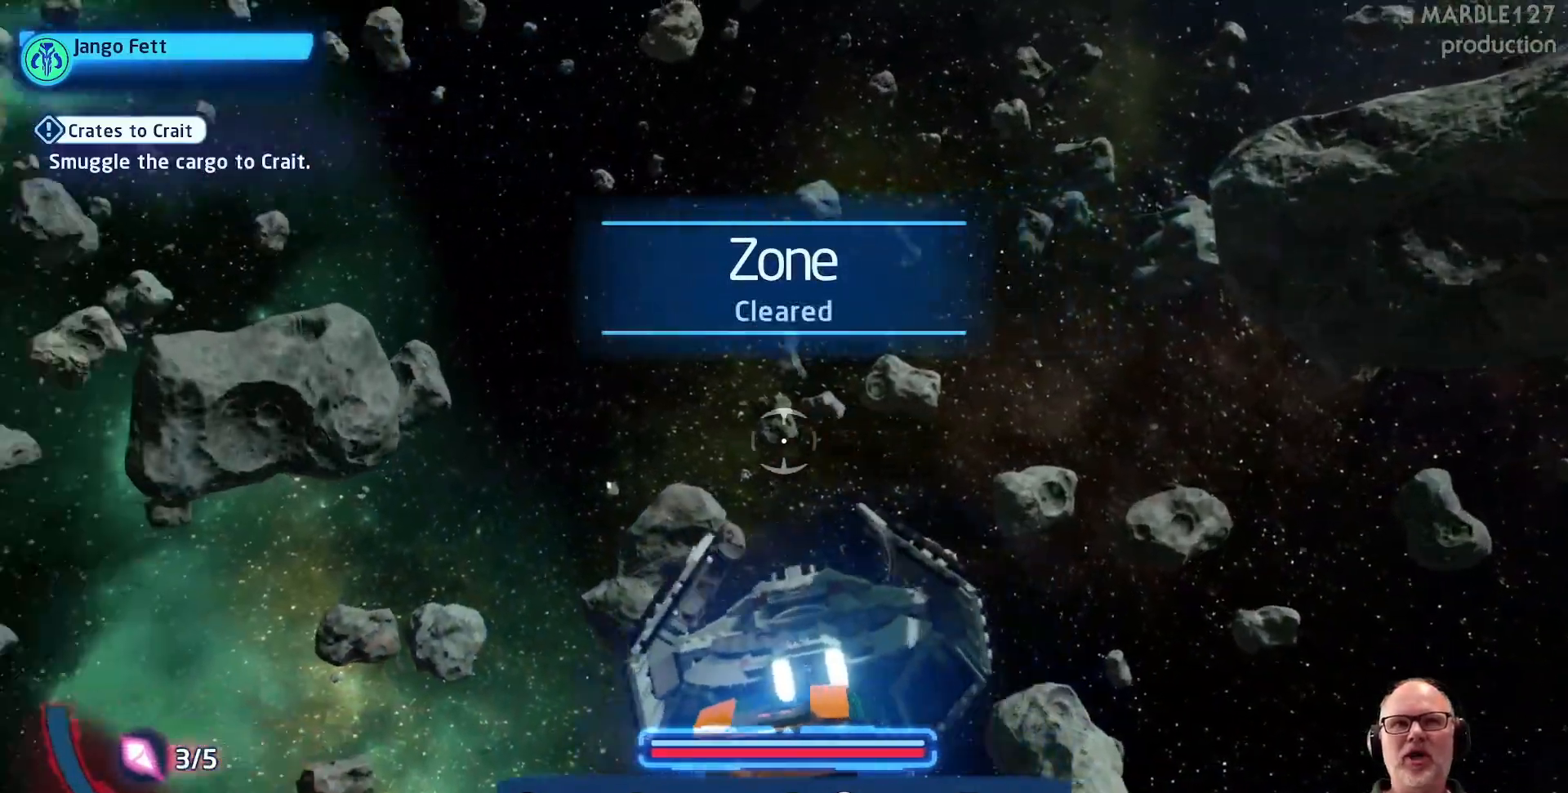
{"dt_ms": 500, "buttons": [], "left_stick": "down", "right_stick": "center", "events": [[100, "left_stick", "right"], [167, "left_stick", "up-right"], [367, "left_stick", "center"], [433, "left_stick", "down"]]}
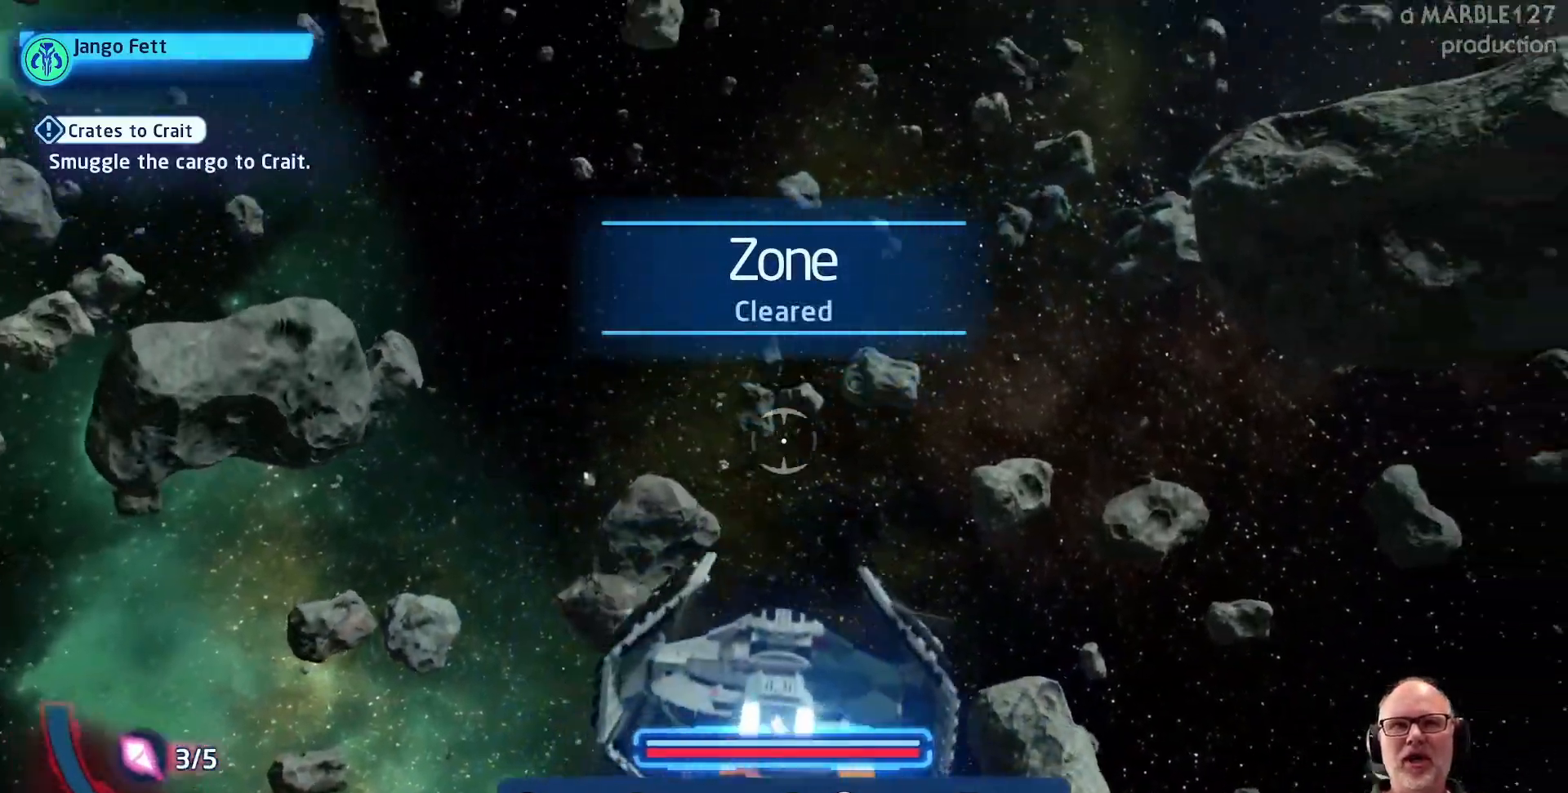
{"dt_ms": 500, "buttons": [], "left_stick": "center", "right_stick": "center", "events": [[133, "left_stick", "center"], [300, "DPAD_LEFT", "down"], [433, "DPAD_LEFT", "up"]]}
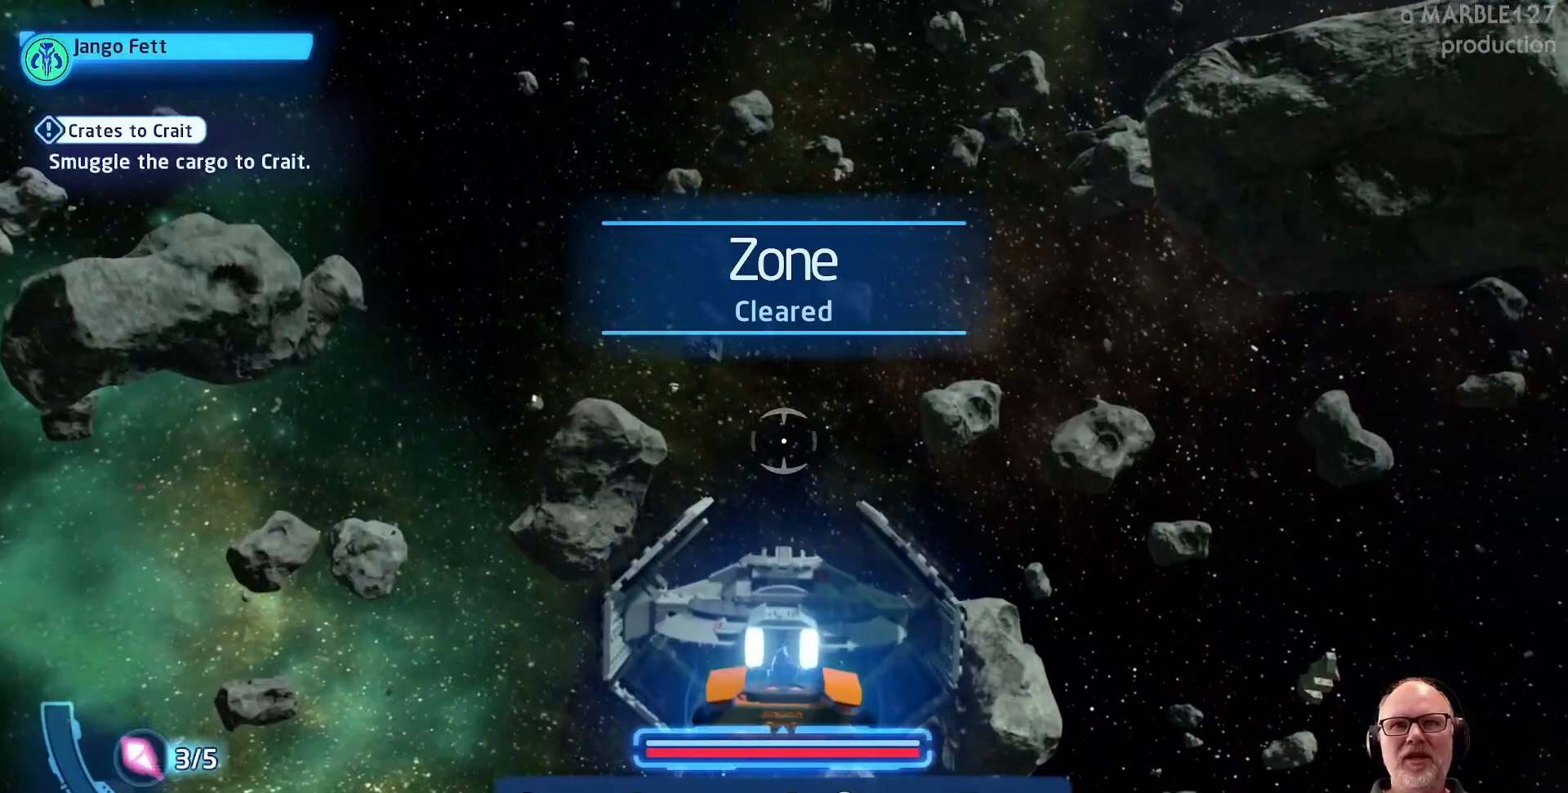
{"dt_ms": 500, "buttons": [], "left_stick": "center", "right_stick": "center", "events": [[167, "left_stick", "up"], [333, "left_stick", "center"]]}
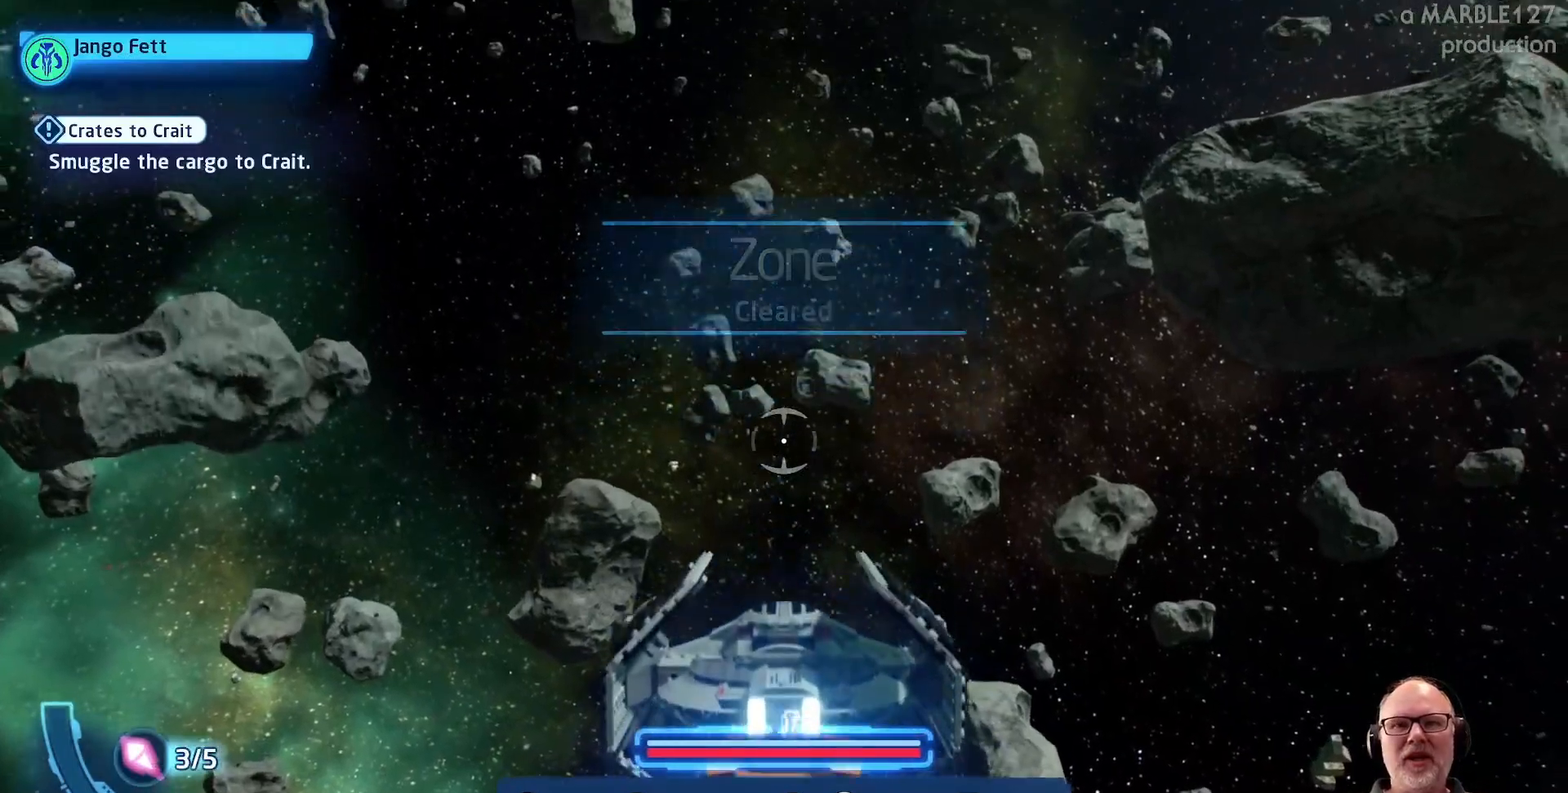
{"dt_ms": 500, "buttons": [], "left_stick": "center", "right_stick": "center", "events": []}
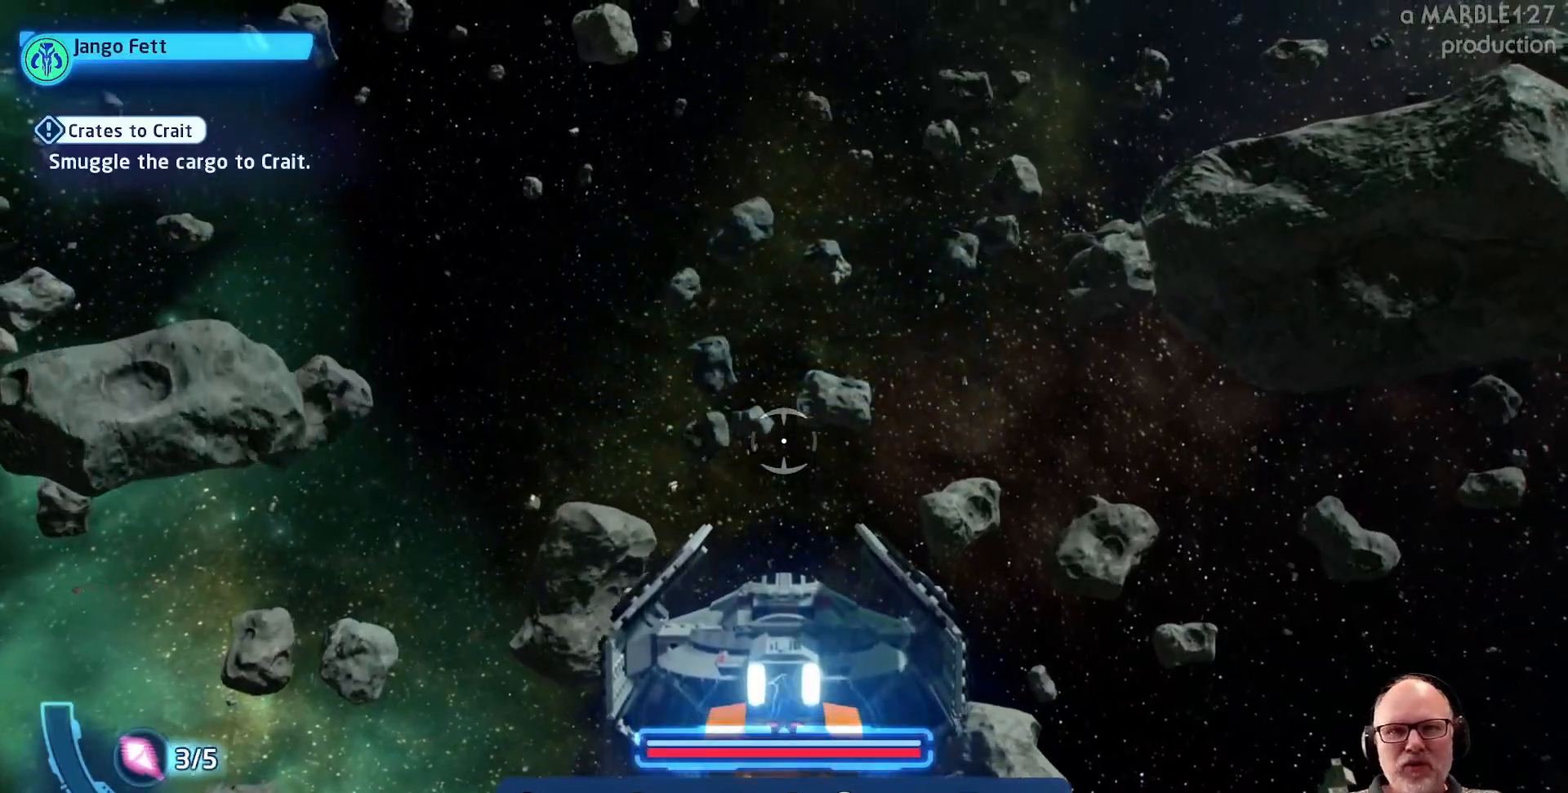
{"dt_ms": 500, "buttons": [], "left_stick": "center", "right_stick": "center", "events": []}
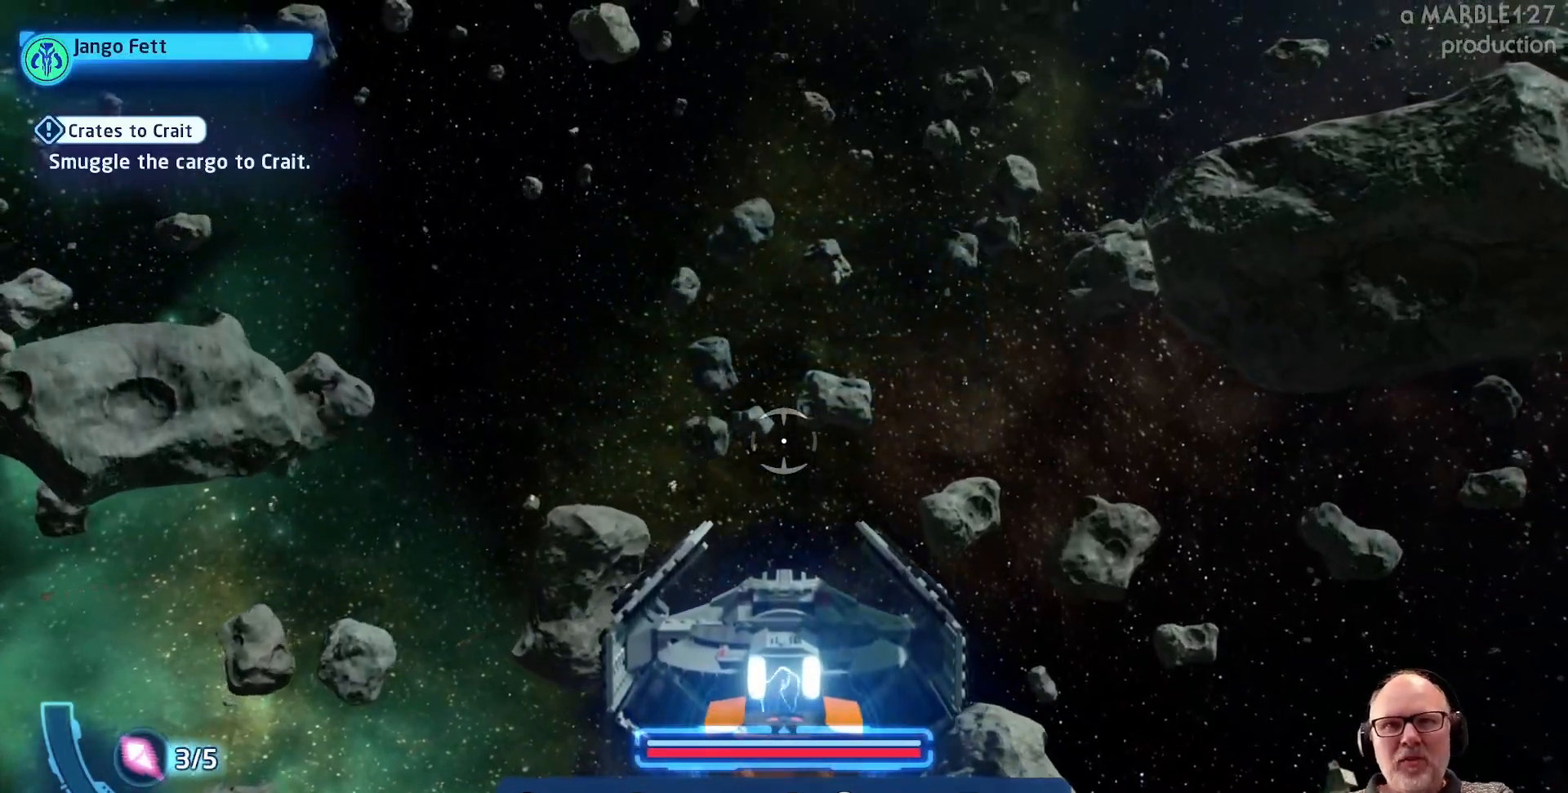
{"dt_ms": 500, "buttons": [], "left_stick": "center", "right_stick": "center", "events": []}
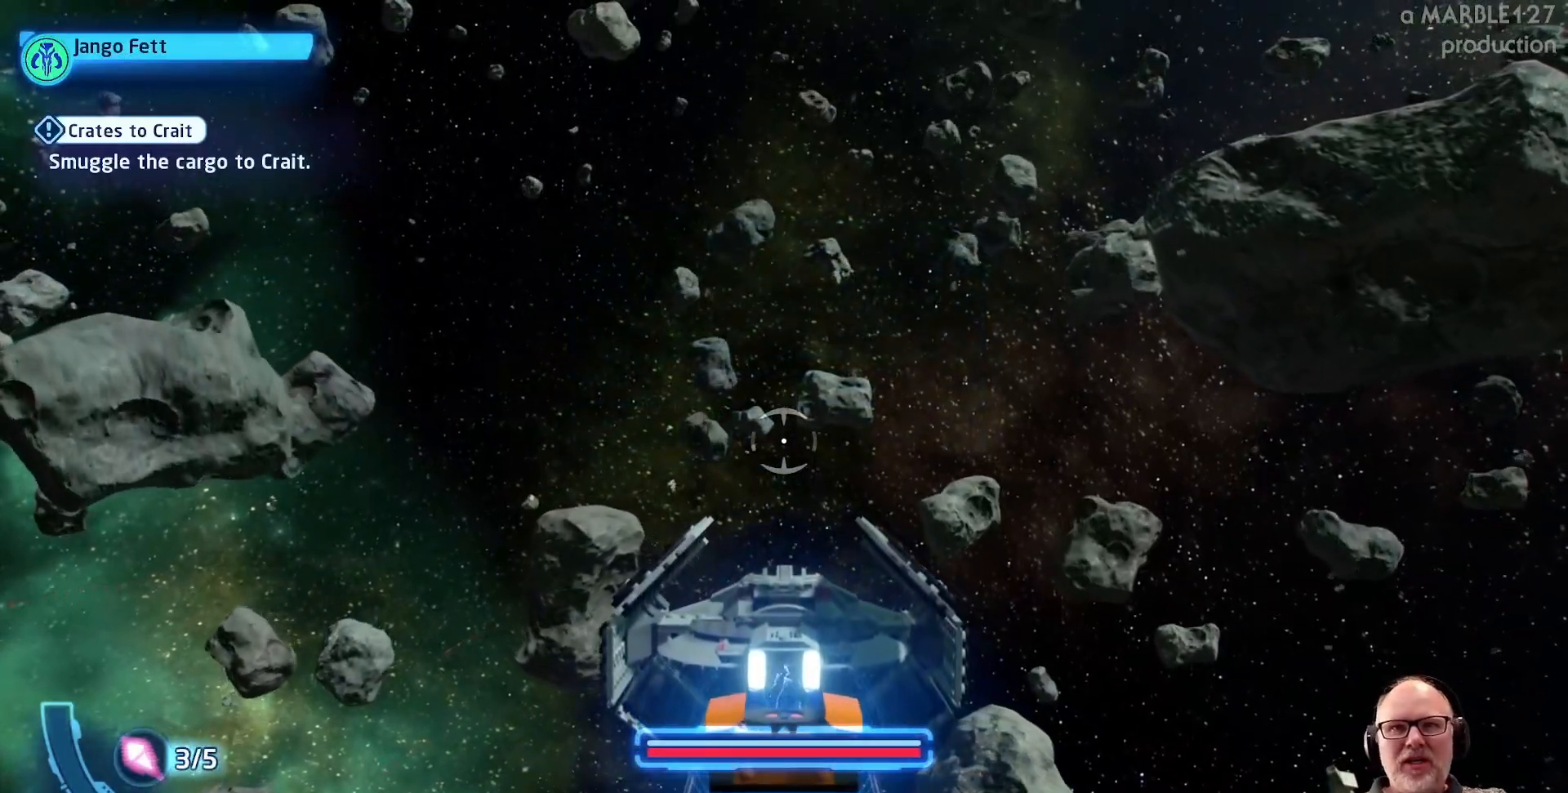
{"dt_ms": 500, "buttons": [], "left_stick": "center", "right_stick": "center", "events": []}
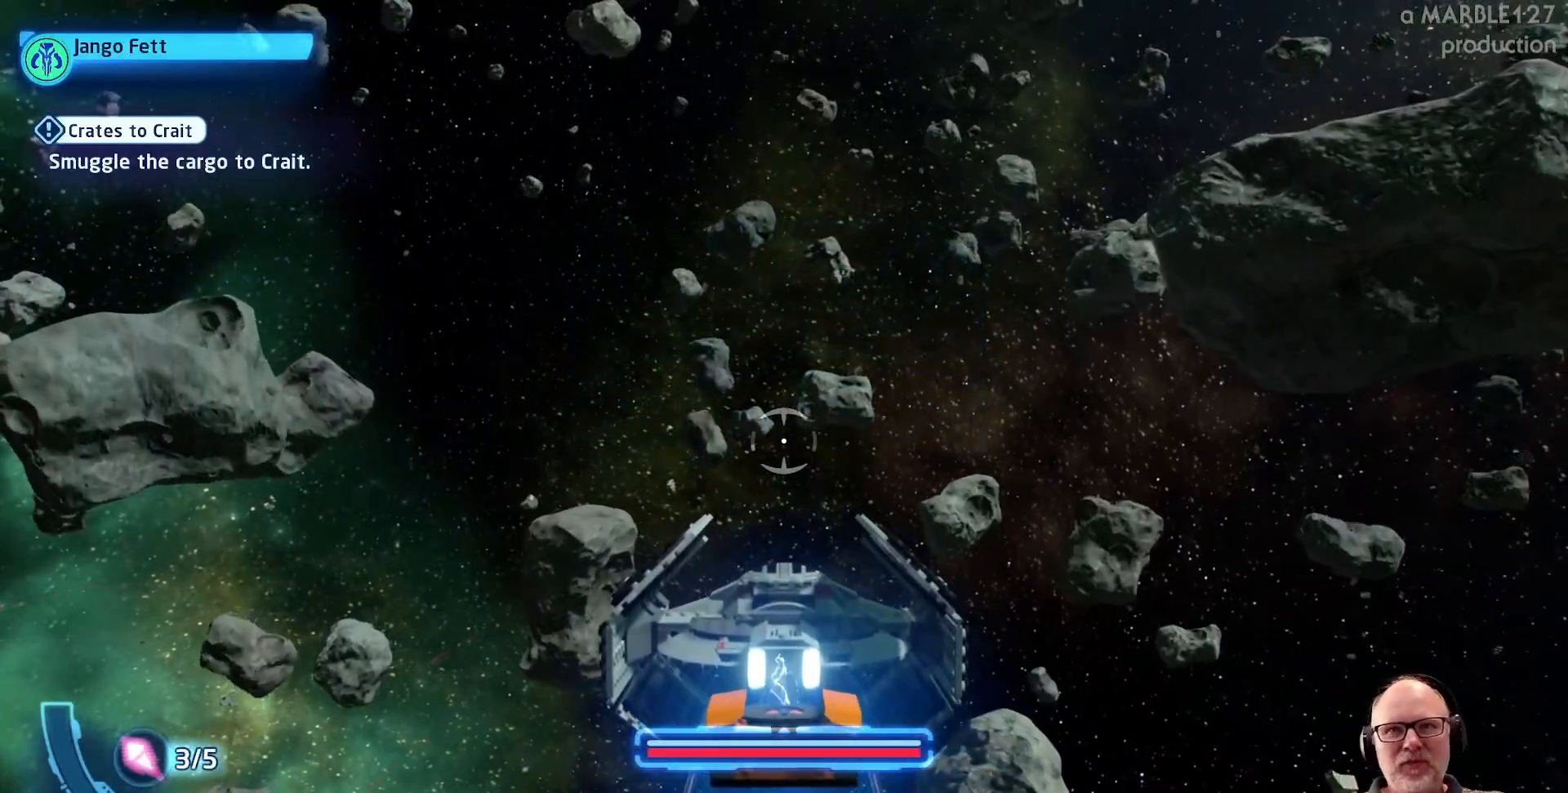
{"dt_ms": 500, "buttons": [], "left_stick": "center", "right_stick": "center", "events": []}
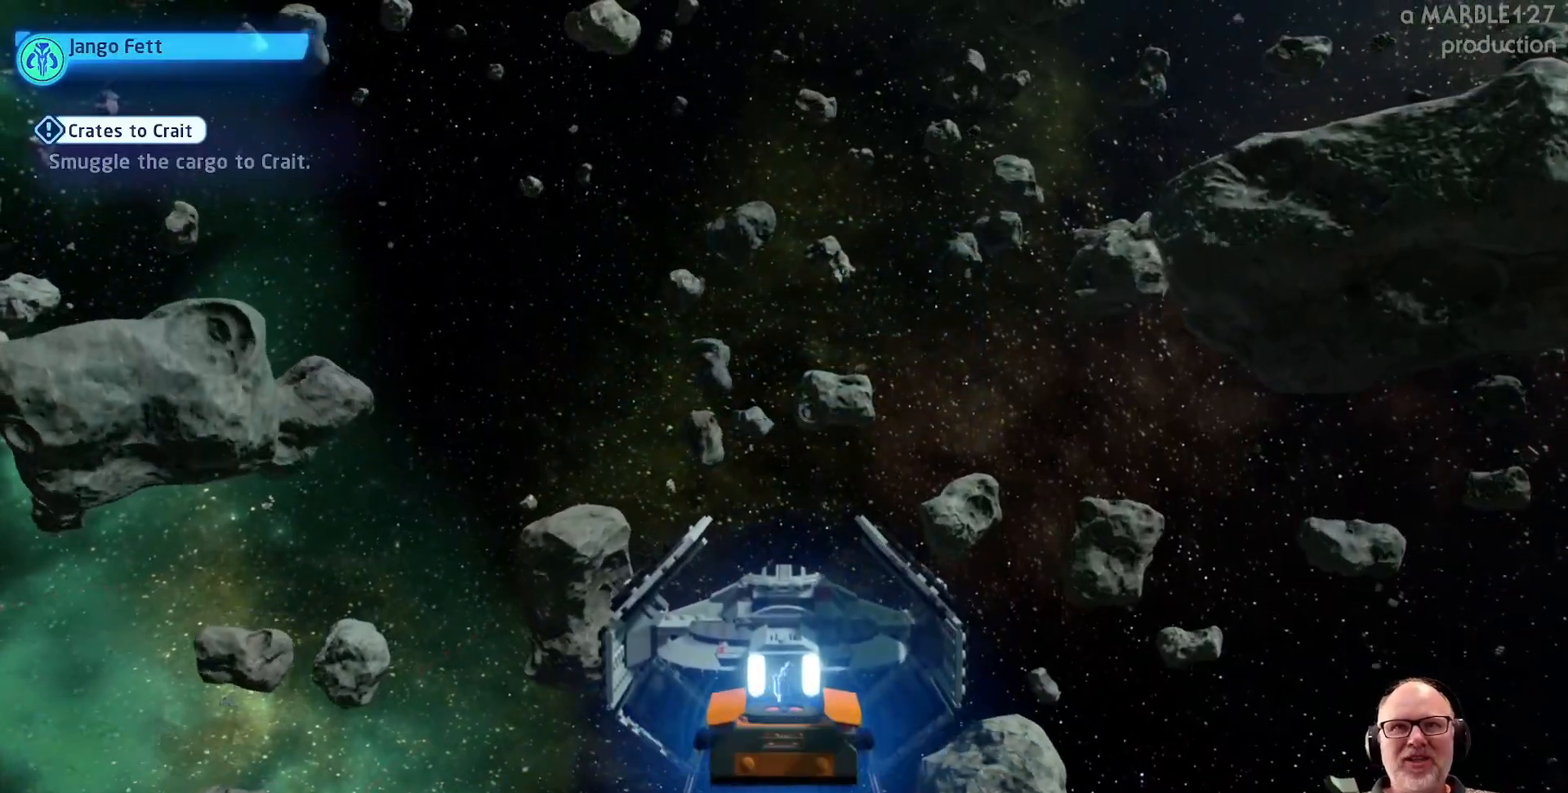
{"dt_ms": 500, "buttons": [], "left_stick": "center", "right_stick": "center", "events": []}